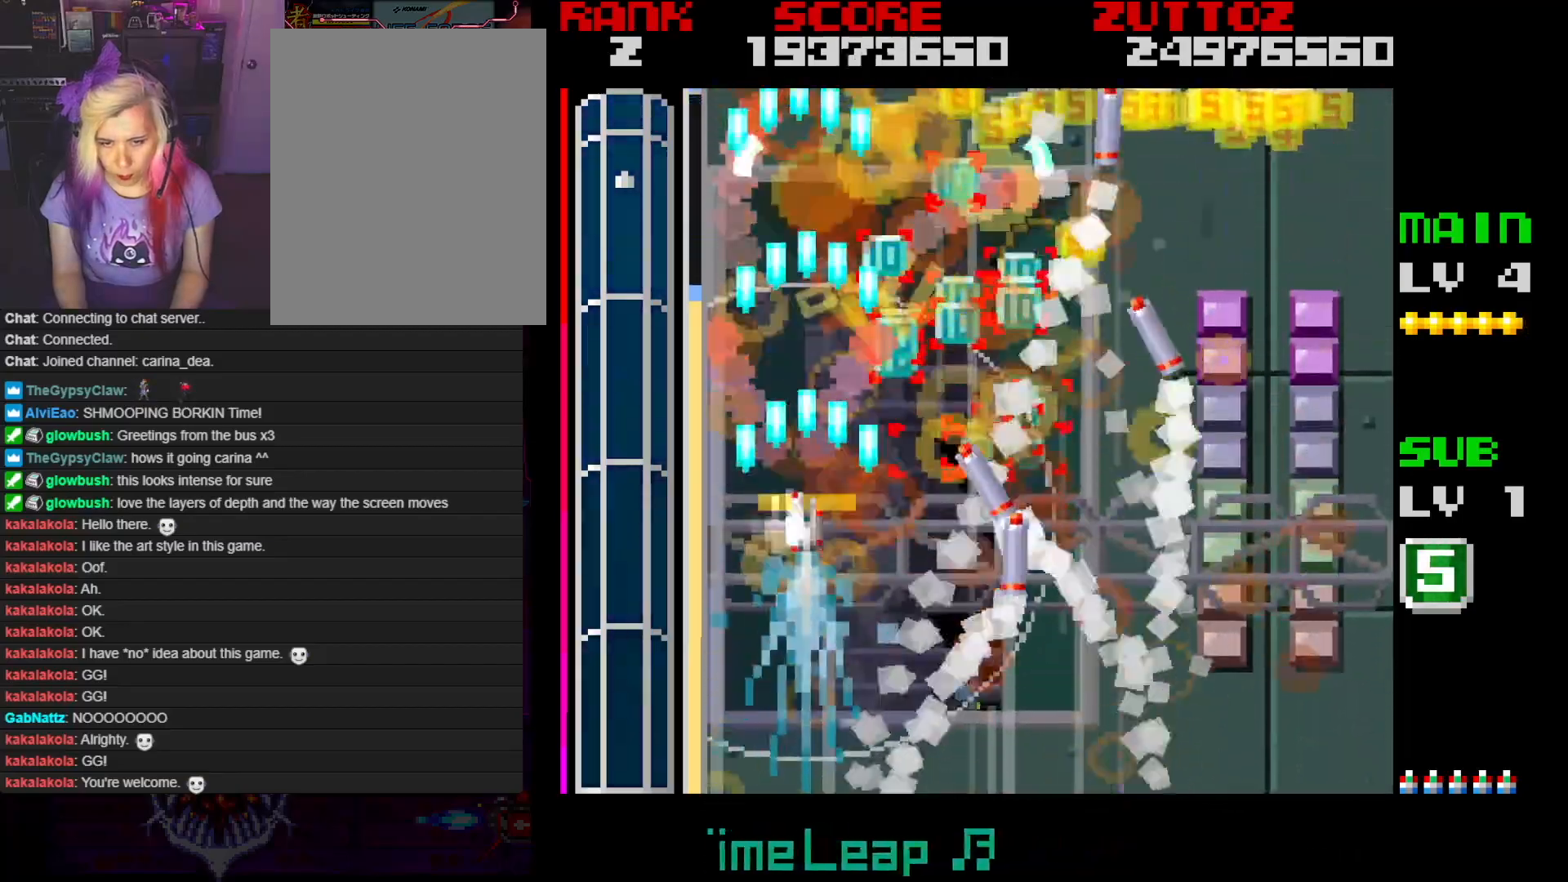
Gameplay with a controller; each line is a JSON object with the inputs held at the frame after it. "events" lists button and stick changes between this image and that frame as [ms after this image, input, new state], when the widget could be followed in between. Not read: L3 R3.
{"buttons": ["A", "DPAD_RIGHT"], "events": [[67, "DPAD_RIGHT", "down"], [150, "DPAD_RIGHT", "up"], [250, "DPAD_RIGHT", "down"], [400, "DPAD_DOWN", "up"], [417, "B", "up"]]}
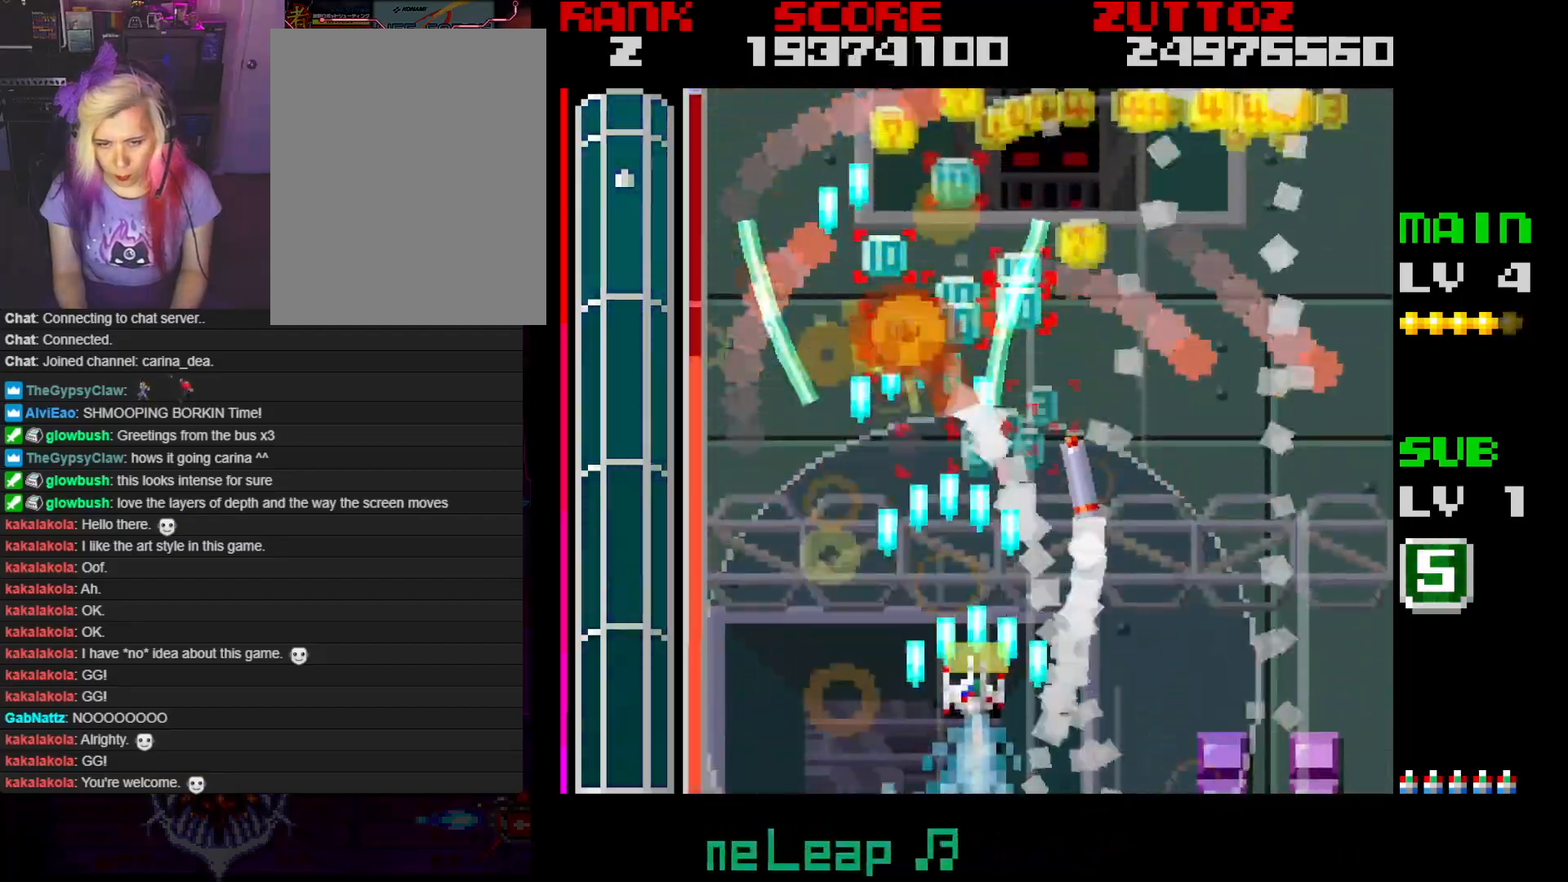
{"buttons": ["A", "DPAD_UP", "DPAD_RIGHT"], "events": [[467, "DPAD_UP", "down"]]}
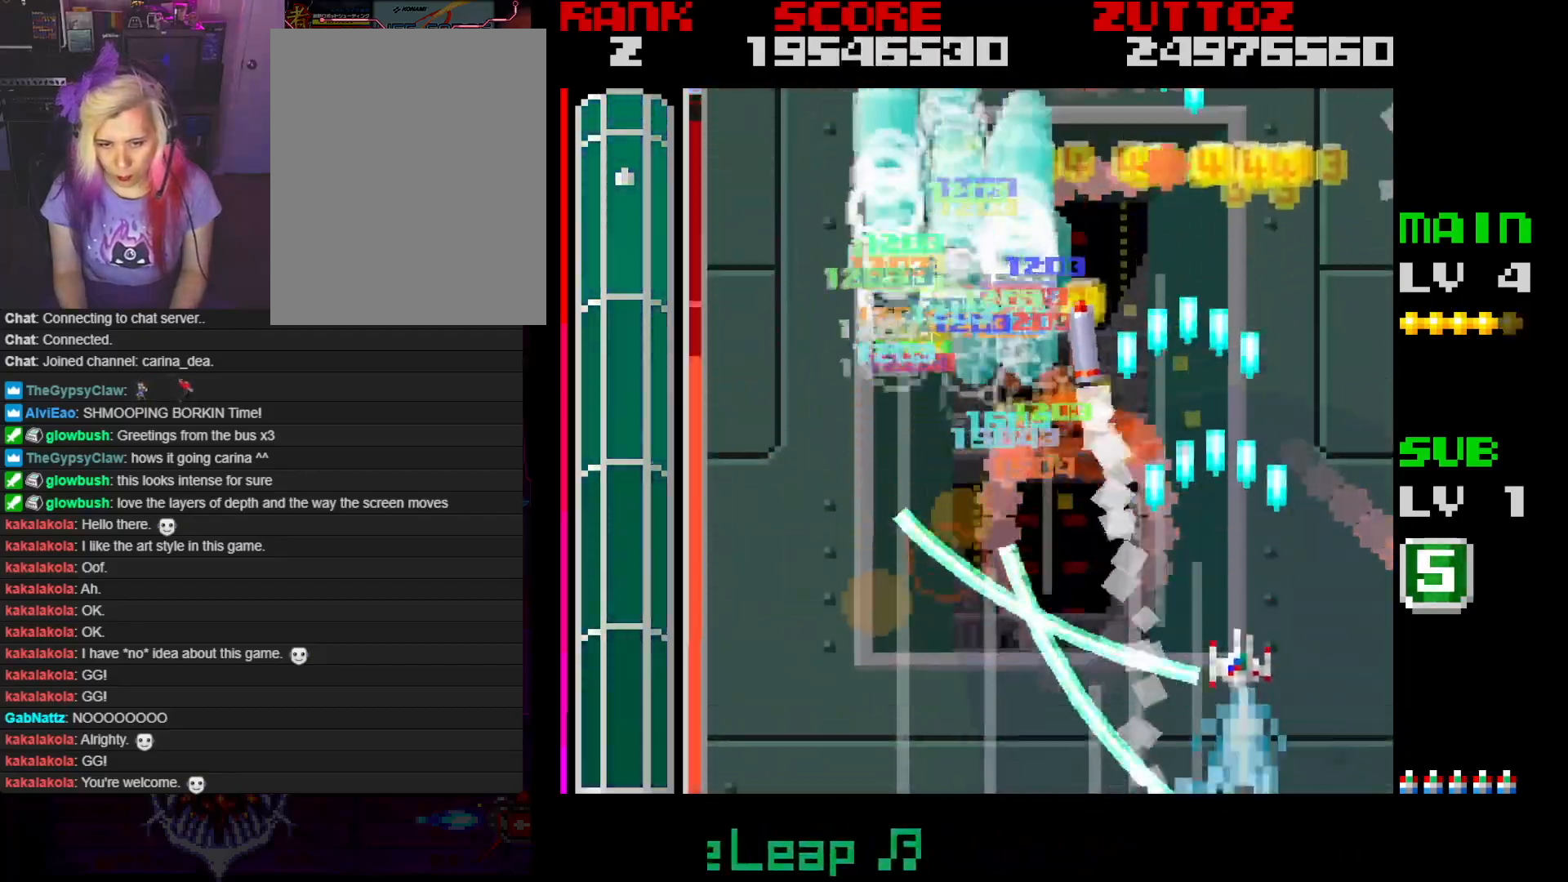
{"buttons": ["A", "DPAD_DOWN", "DPAD_LEFT"], "events": [[83, "DPAD_RIGHT", "up"], [383, "DPAD_LEFT", "down"], [433, "DPAD_UP", "up"], [450, "DPAD_DOWN", "down"]]}
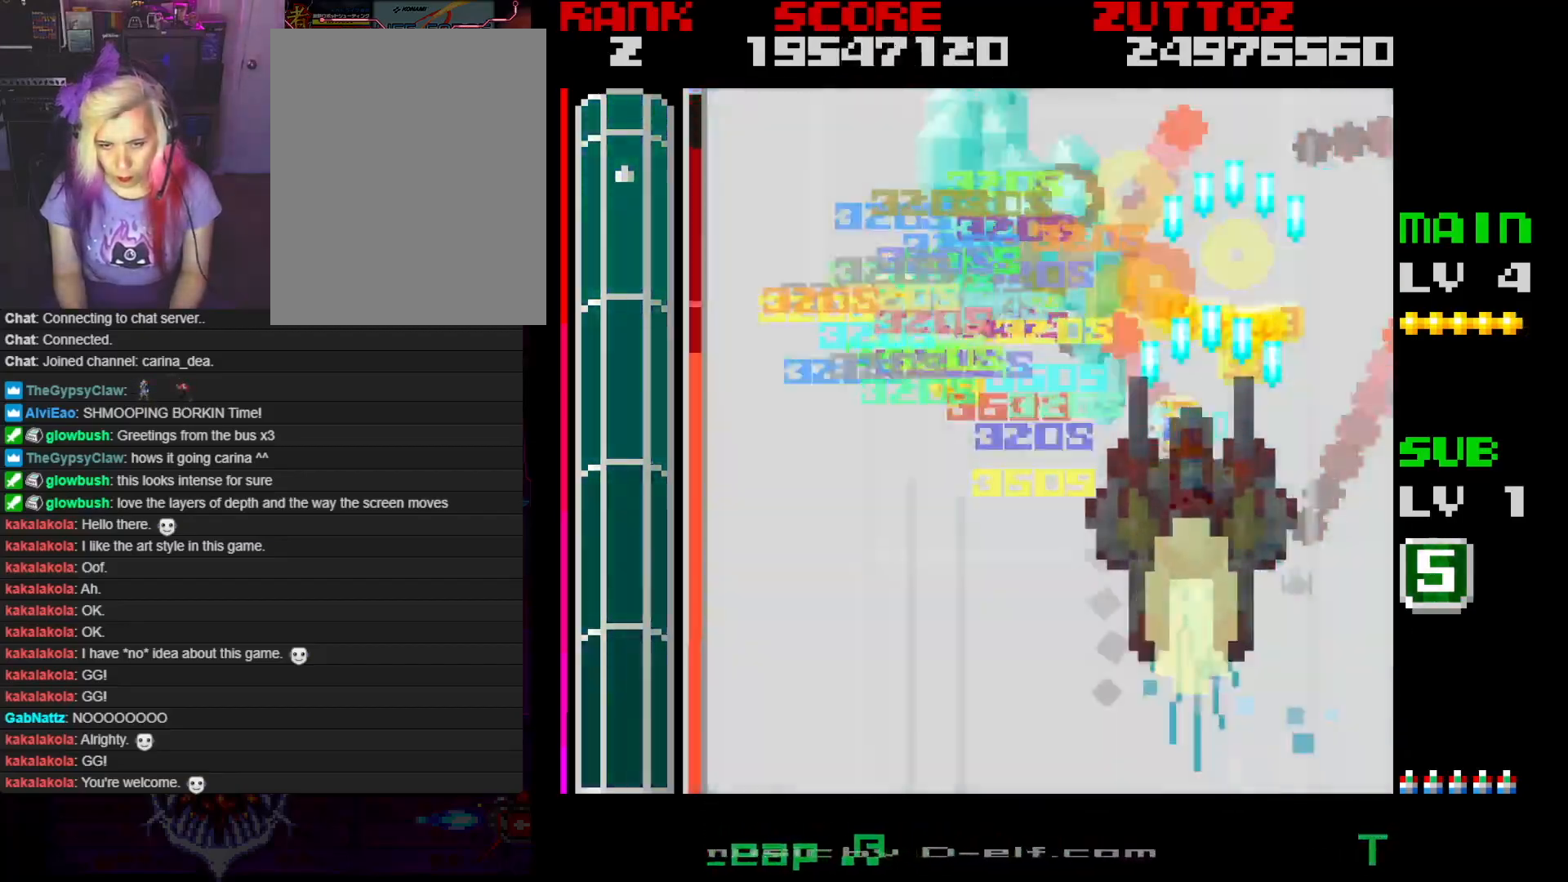
{"buttons": ["A", "DPAD_DOWN", "DPAD_LEFT"], "events": [[83, "DPAD_DOWN", "up"], [283, "DPAD_DOWN", "down"]]}
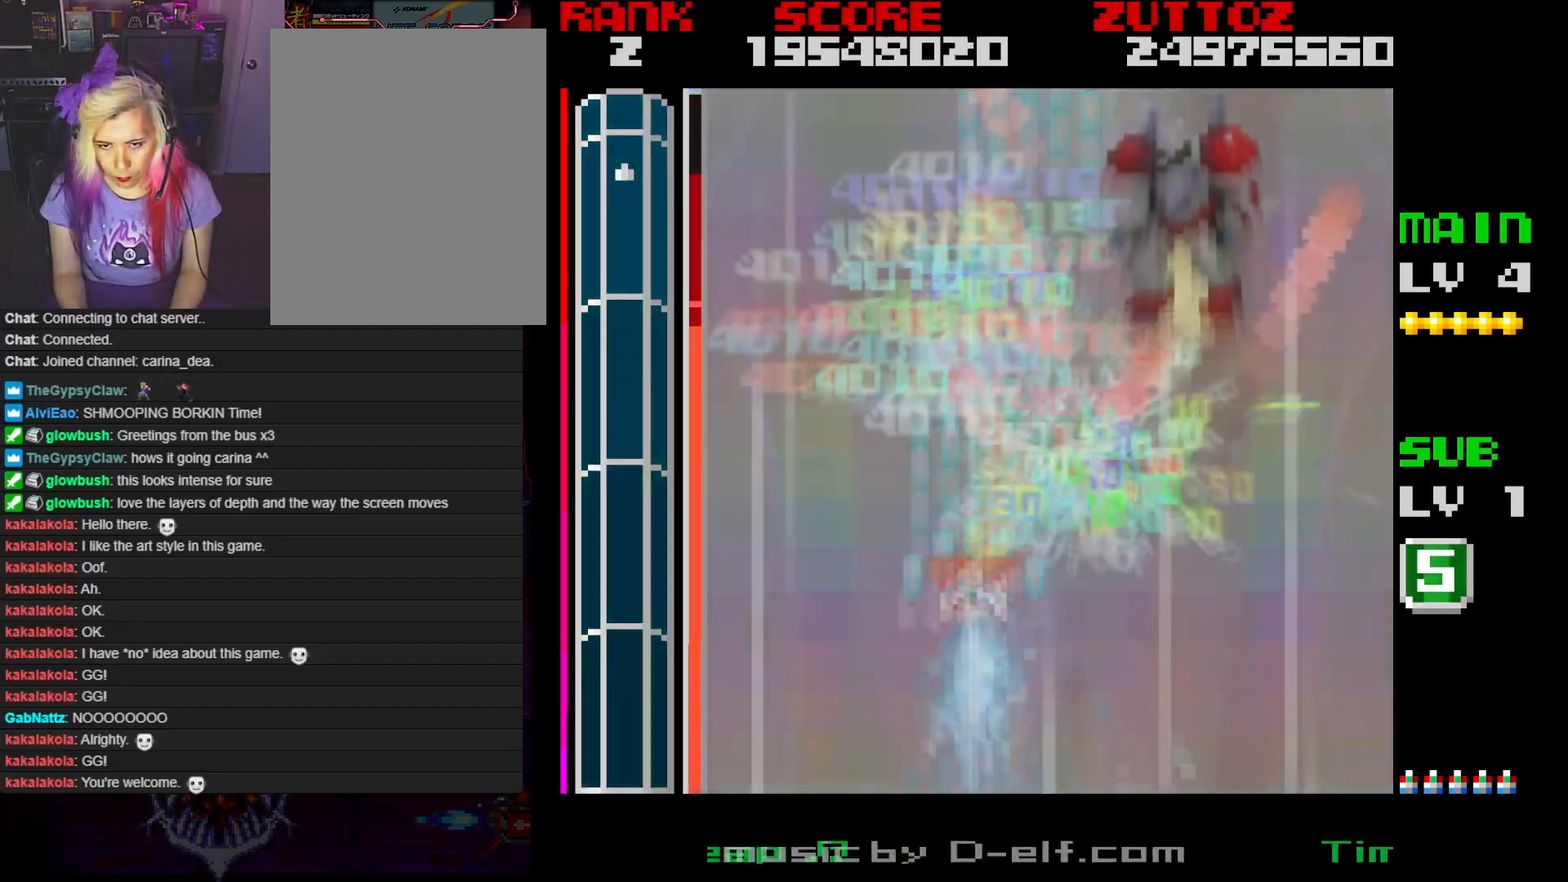
{"buttons": ["A", "DPAD_UP", "DPAD_RIGHT"], "events": [[17, "DPAD_LEFT", "up"], [17, "DPAD_RIGHT", "down"], [83, "DPAD_DOWN", "up"], [183, "DPAD_UP", "down"]]}
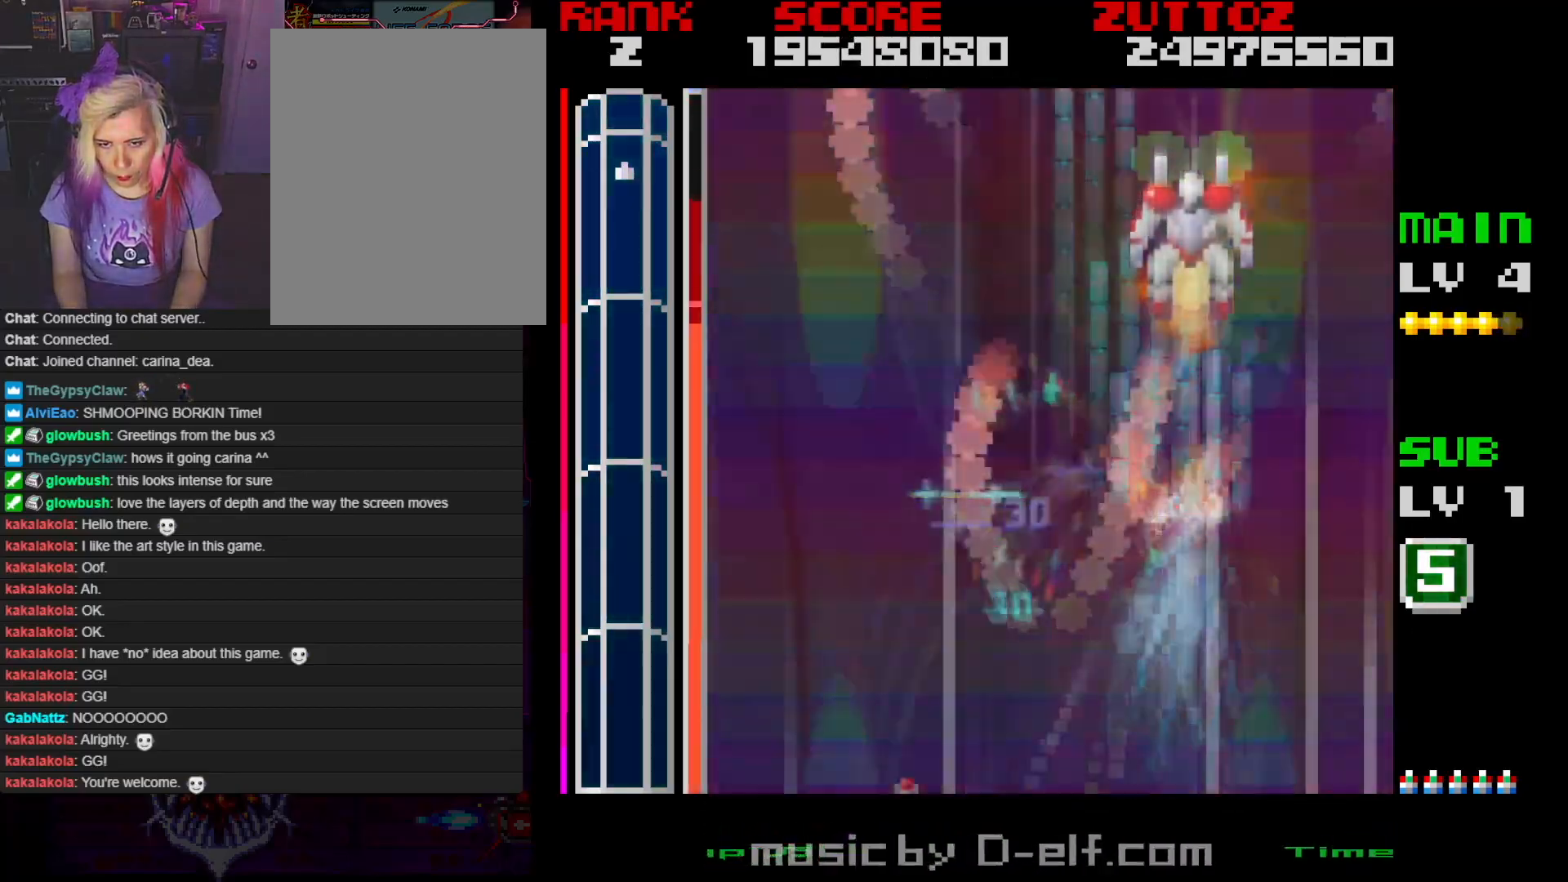
{"buttons": ["A"], "events": [[33, "DPAD_RIGHT", "up"], [33, "DPAD_UP", "up"]]}
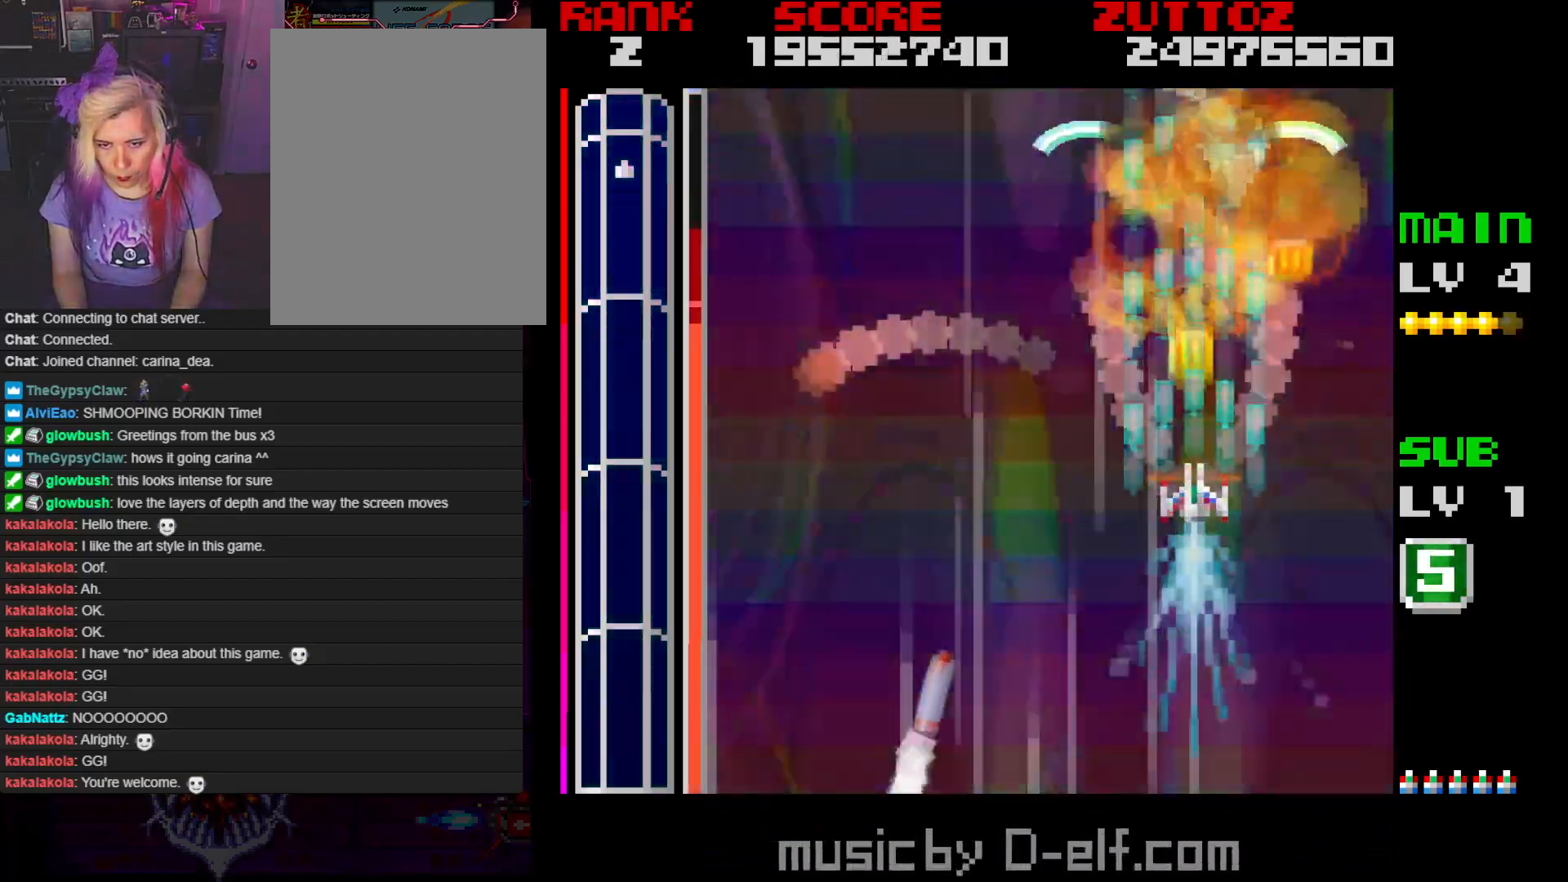
{"buttons": ["A", "DPAD_DOWN", "DPAD_LEFT"], "events": [[67, "DPAD_DOWN", "down"], [233, "DPAD_LEFT", "down"]]}
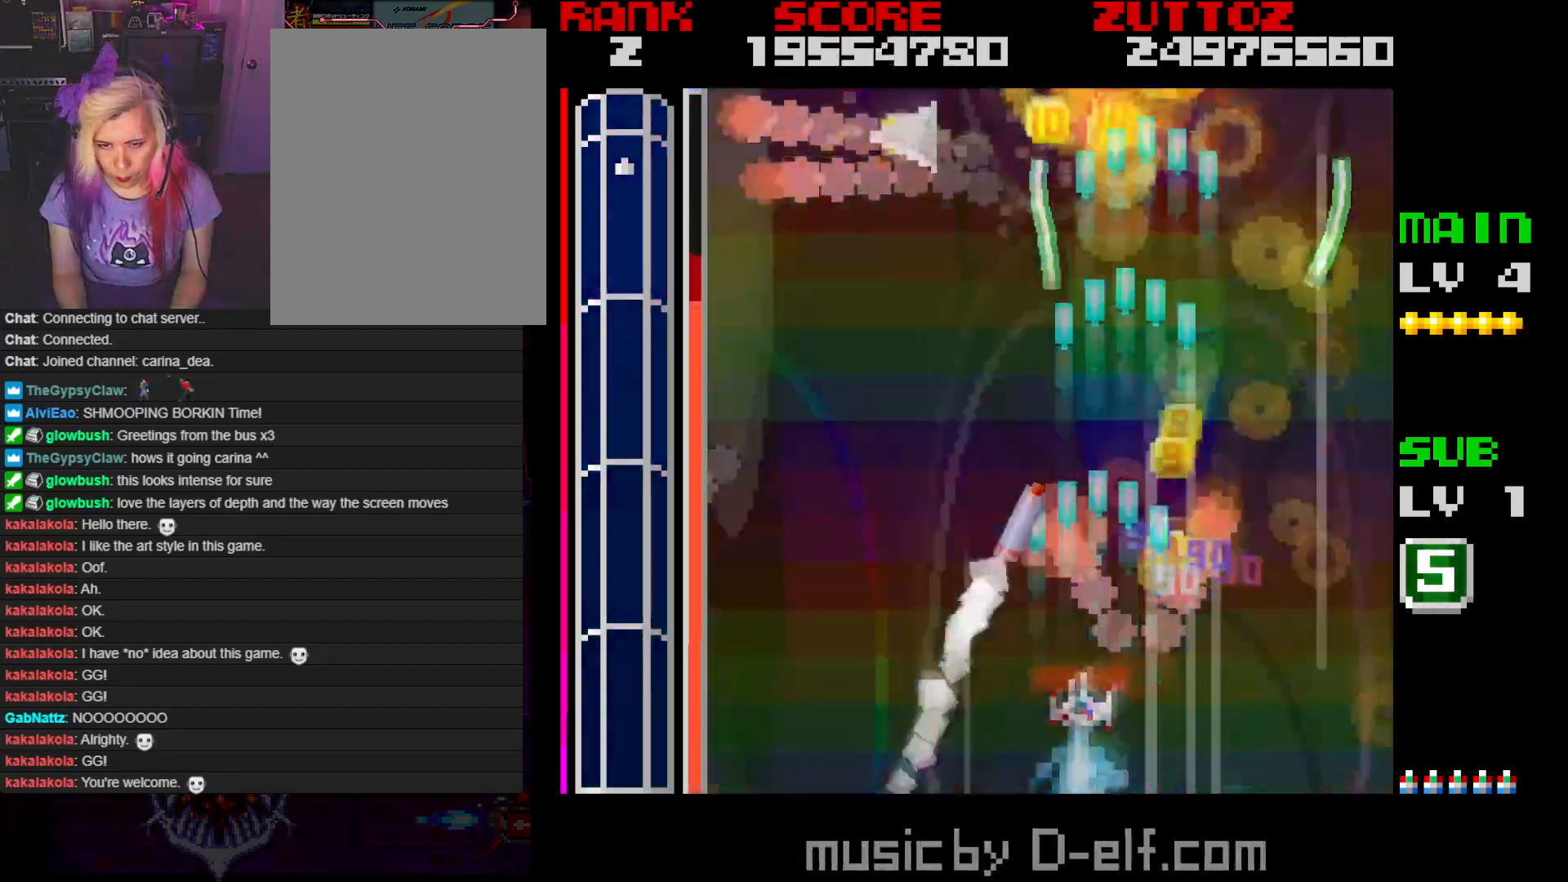
{"buttons": ["A", "DPAD_UP", "DPAD_LEFT"], "events": [[183, "DPAD_DOWN", "up"], [383, "DPAD_UP", "down"]]}
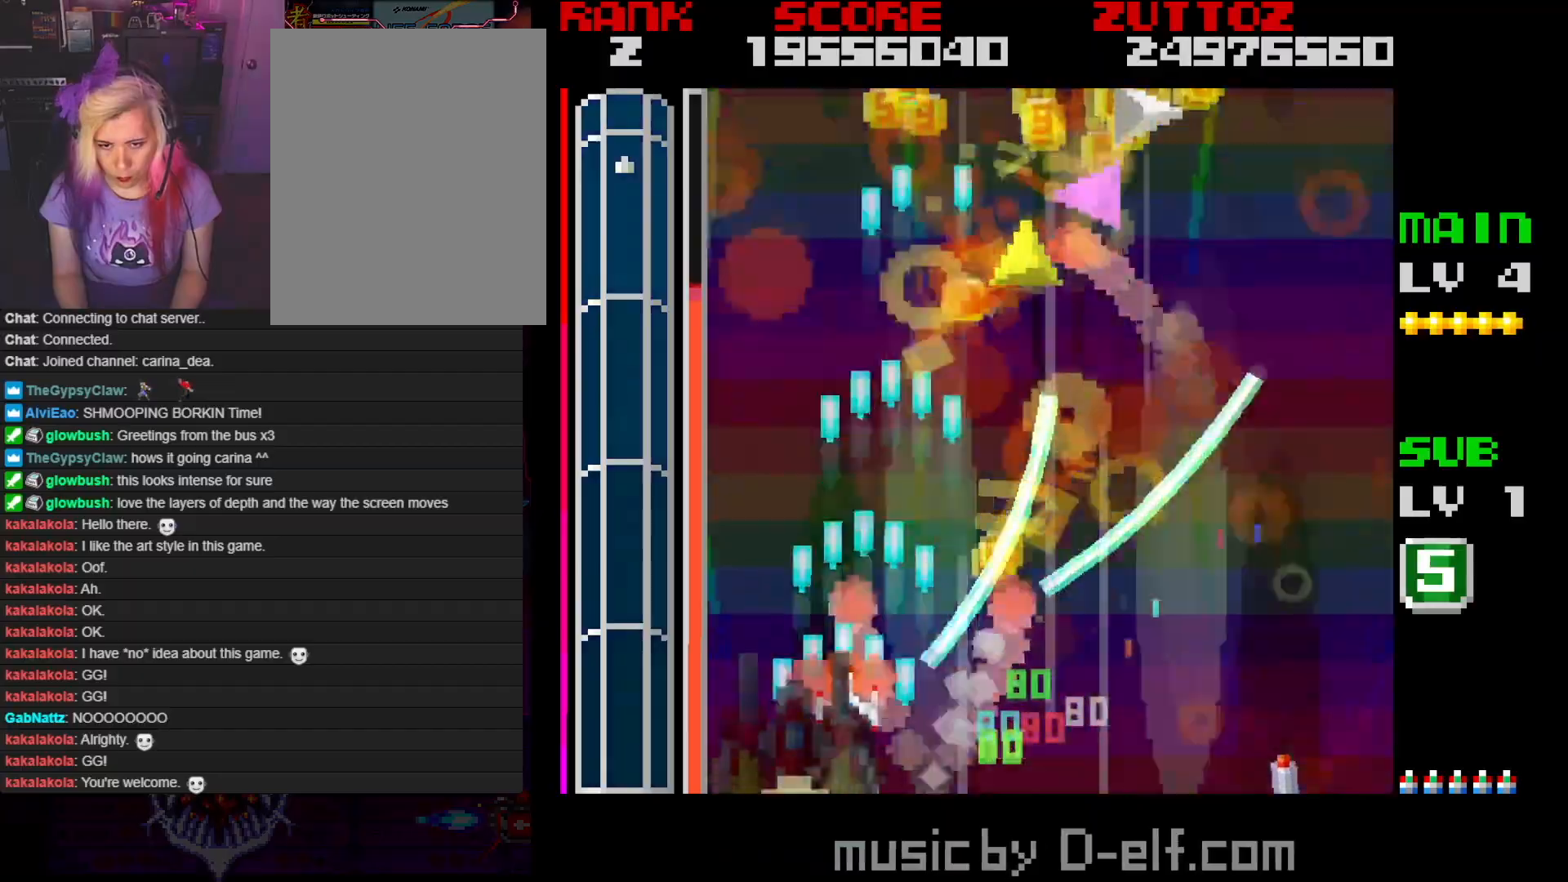
{"buttons": ["A", "DPAD_UP", "DPAD_RIGHT"], "events": [[217, "DPAD_LEFT", "up"], [250, "DPAD_RIGHT", "down"], [450, "DPAD_UP", "up"], [500, "DPAD_UP", "down"]]}
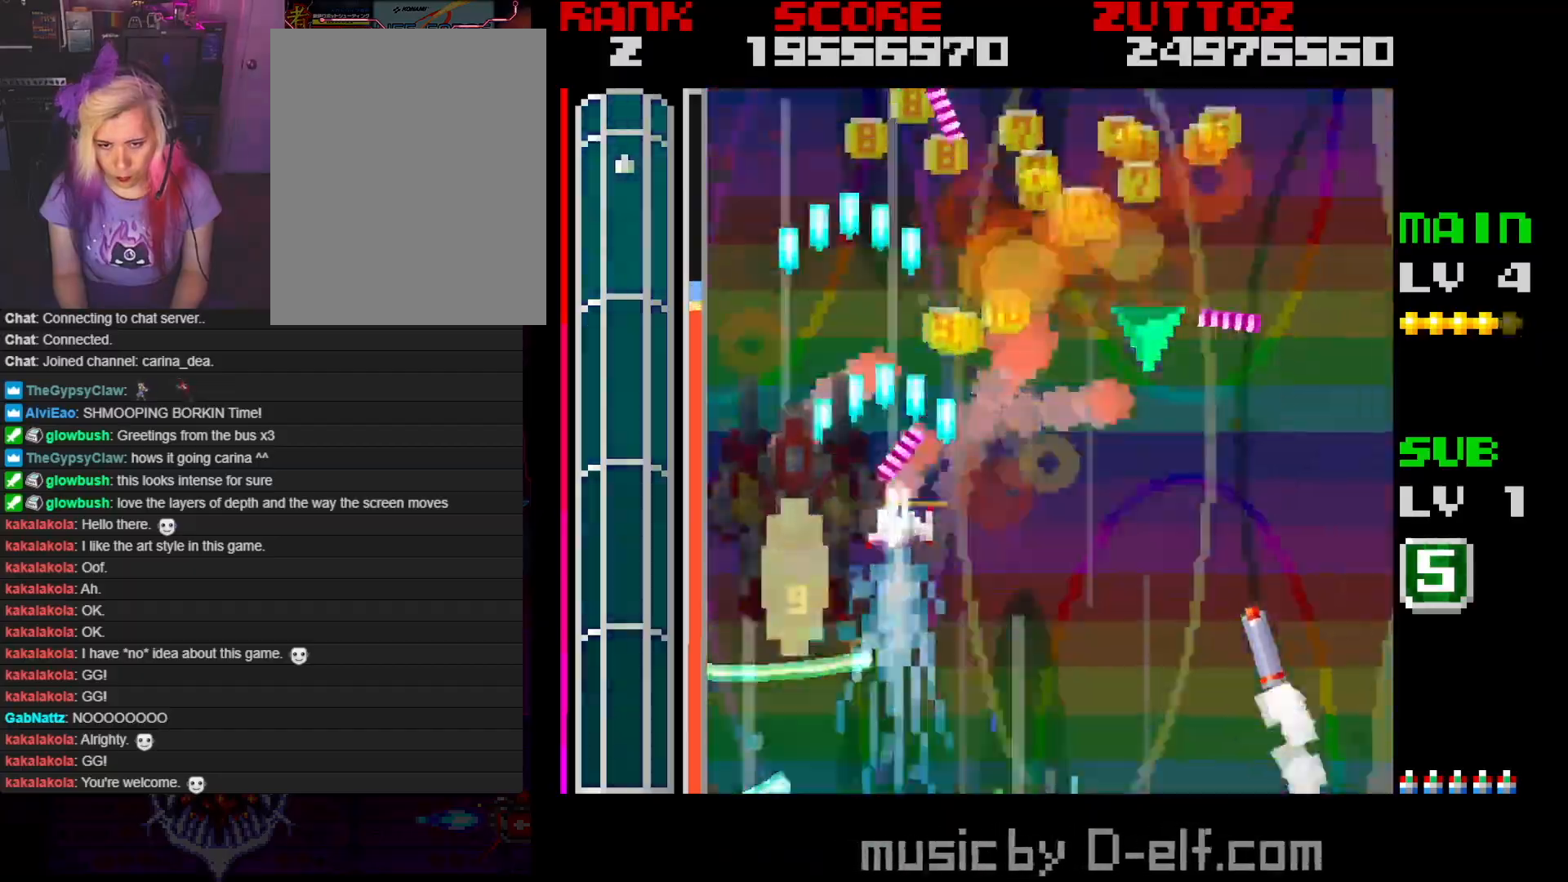
{"buttons": ["A", "DPAD_DOWN", "DPAD_RIGHT"], "events": [[50, "DPAD_UP", "up"], [117, "DPAD_DOWN", "down"], [183, "DPAD_RIGHT", "up"], [467, "DPAD_RIGHT", "down"]]}
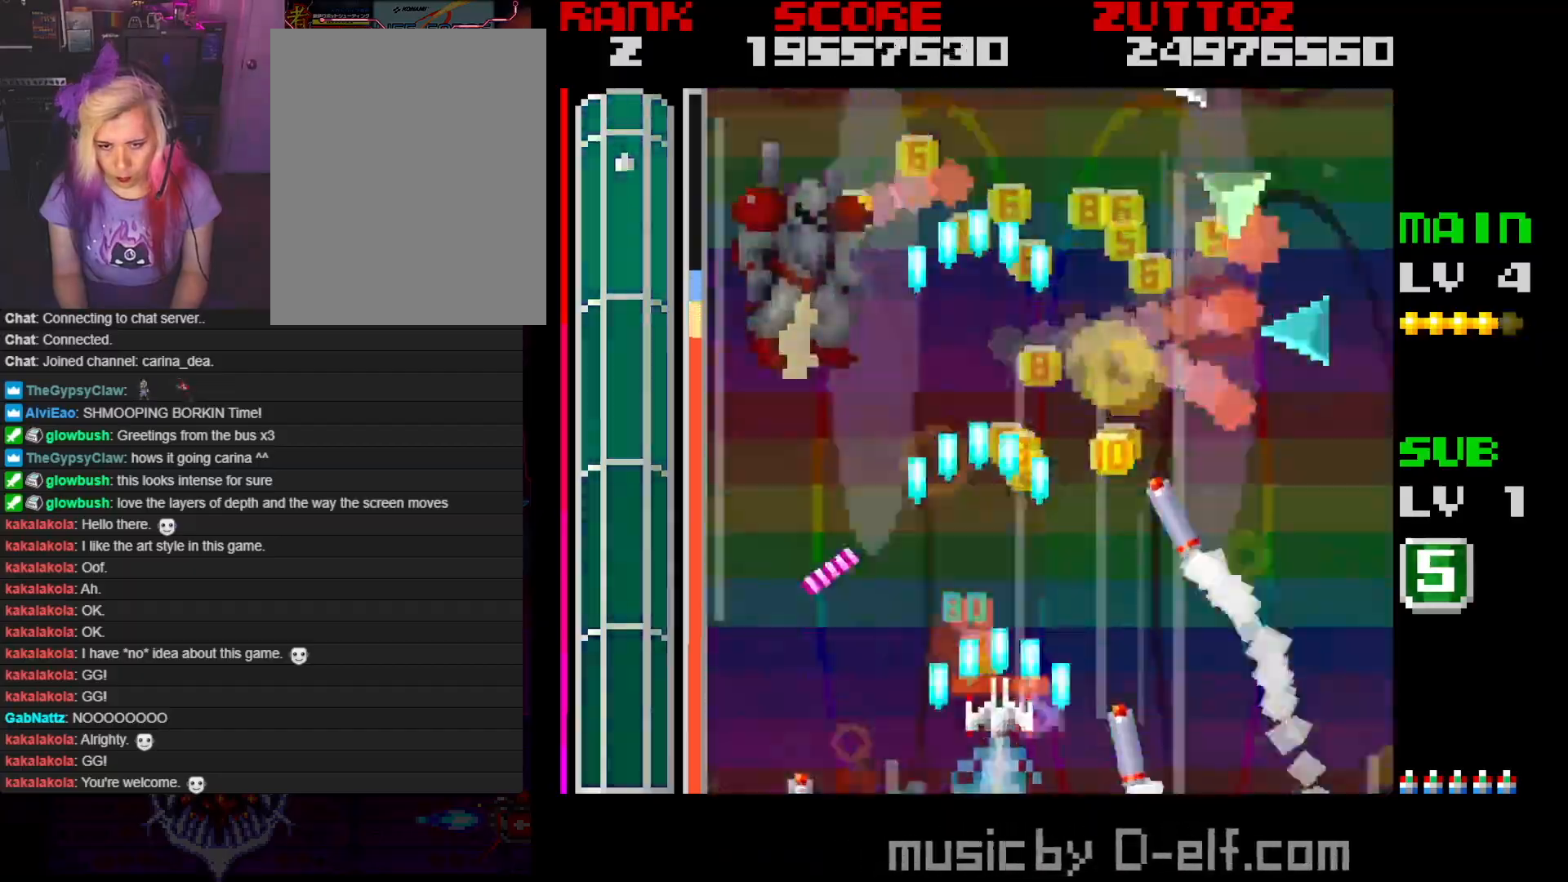
{"buttons": ["A", "B", "DPAD_DOWN", "DPAD_LEFT"], "events": [[233, "DPAD_RIGHT", "up"], [267, "DPAD_DOWN", "up"], [417, "DPAD_DOWN", "down"], [417, "DPAD_LEFT", "down"], [500, "B", "down"]]}
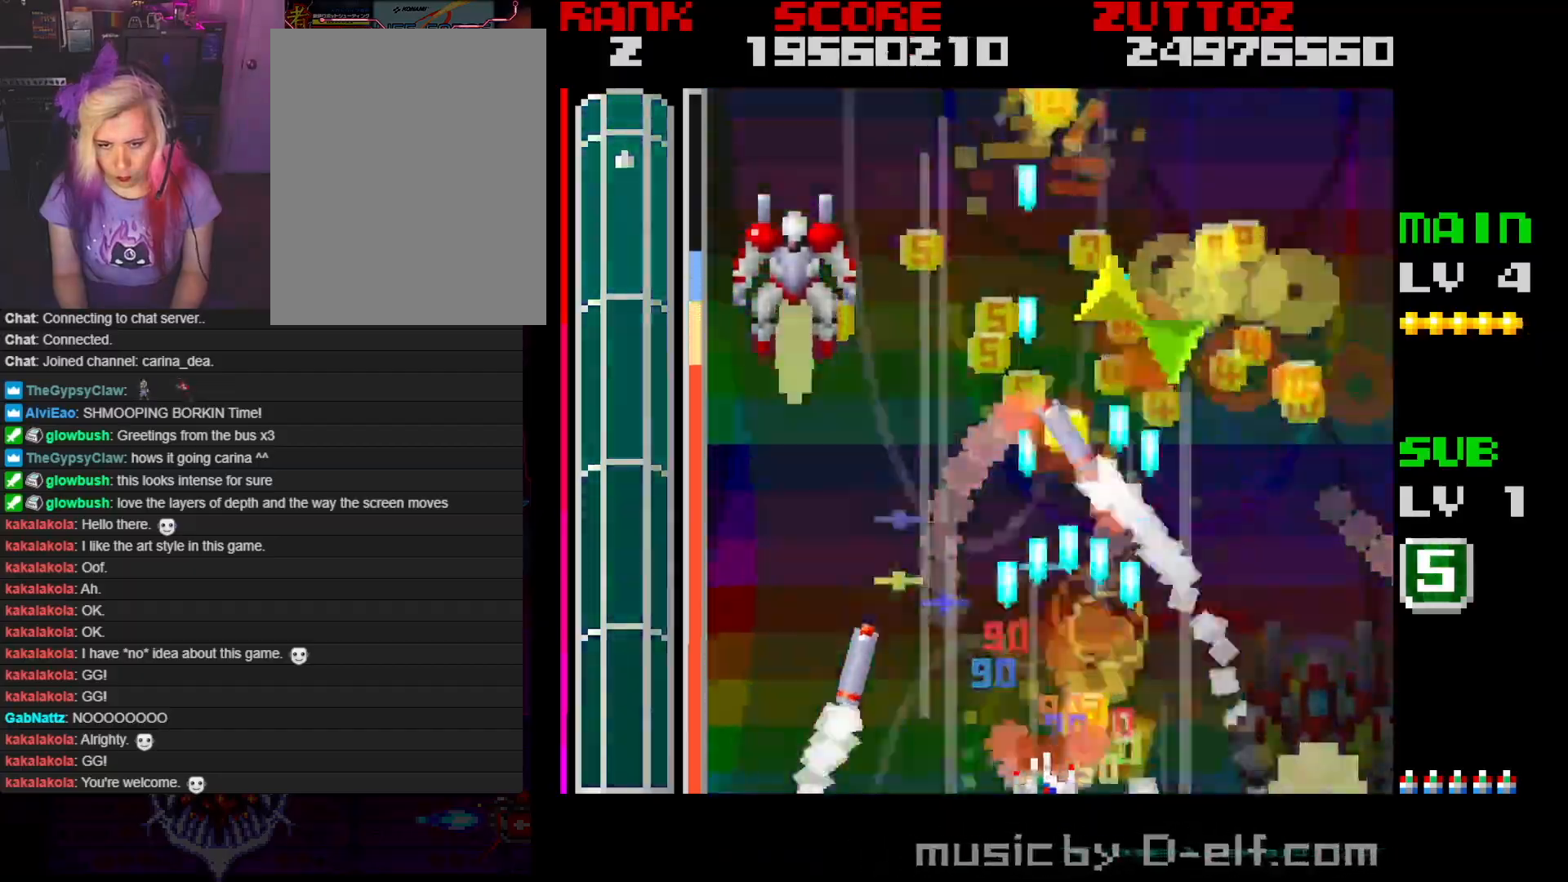
{"buttons": ["A", "B", "DPAD_LEFT"], "events": [[150, "DPAD_UP", "down"], [167, "DPAD_LEFT", "up"], [167, "DPAD_RIGHT", "down"], [233, "DPAD_UP", "up"], [250, "DPAD_LEFT", "down"], [267, "DPAD_RIGHT", "up"], [283, "DPAD_DOWN", "up"]]}
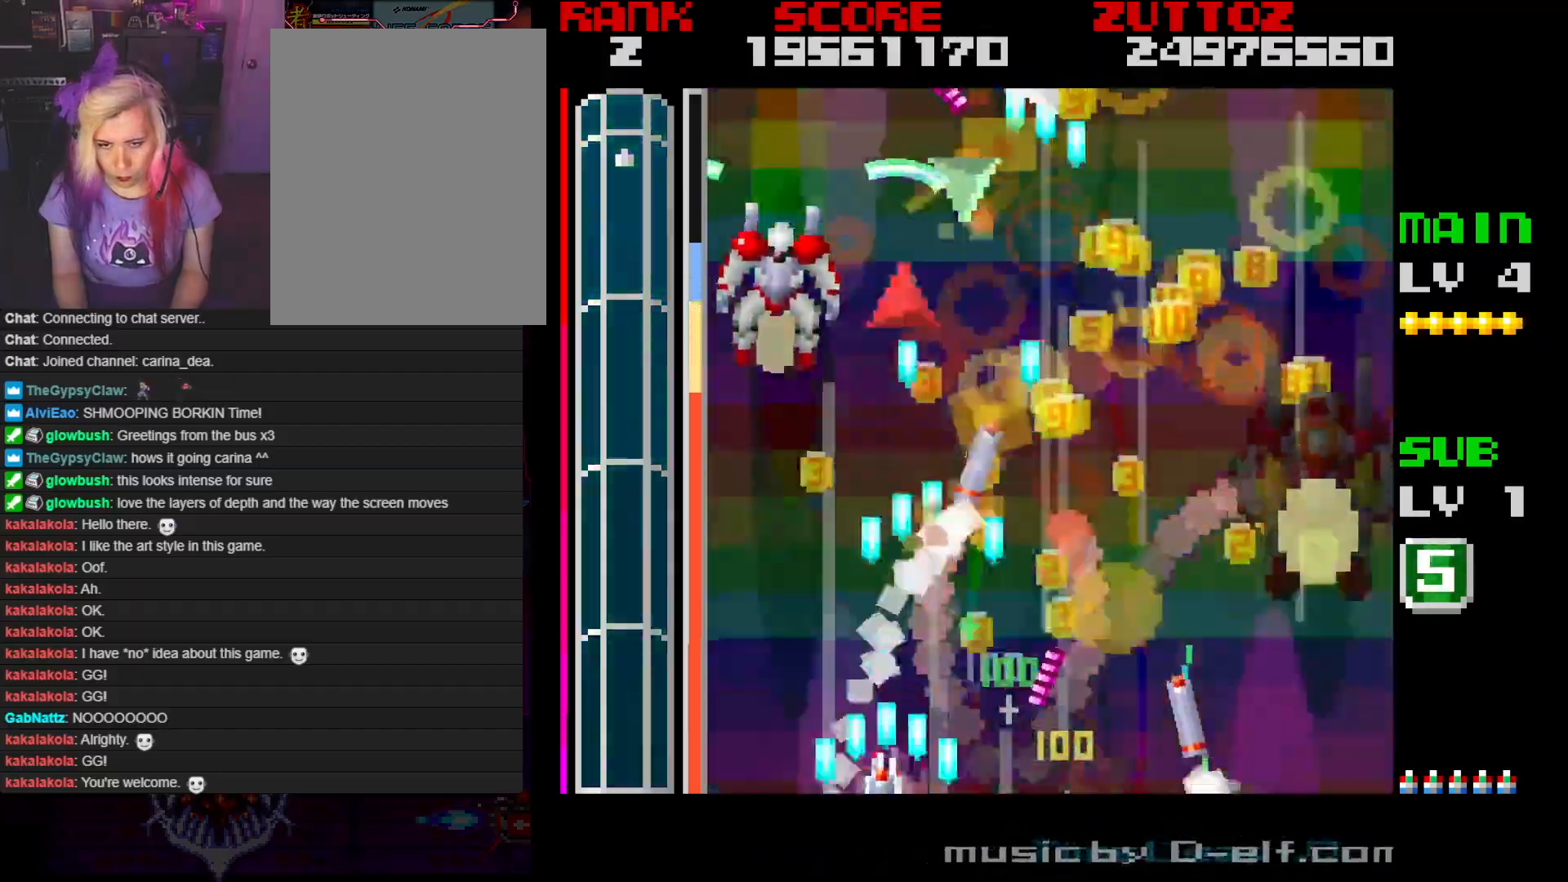
{"buttons": ["A", "B", "DPAD_DOWN", "DPAD_RIGHT"], "events": [[33, "DPAD_UP", "down"], [367, "DPAD_RIGHT", "down"], [383, "DPAD_LEFT", "up"], [383, "DPAD_UP", "up"], [433, "DPAD_DOWN", "down"]]}
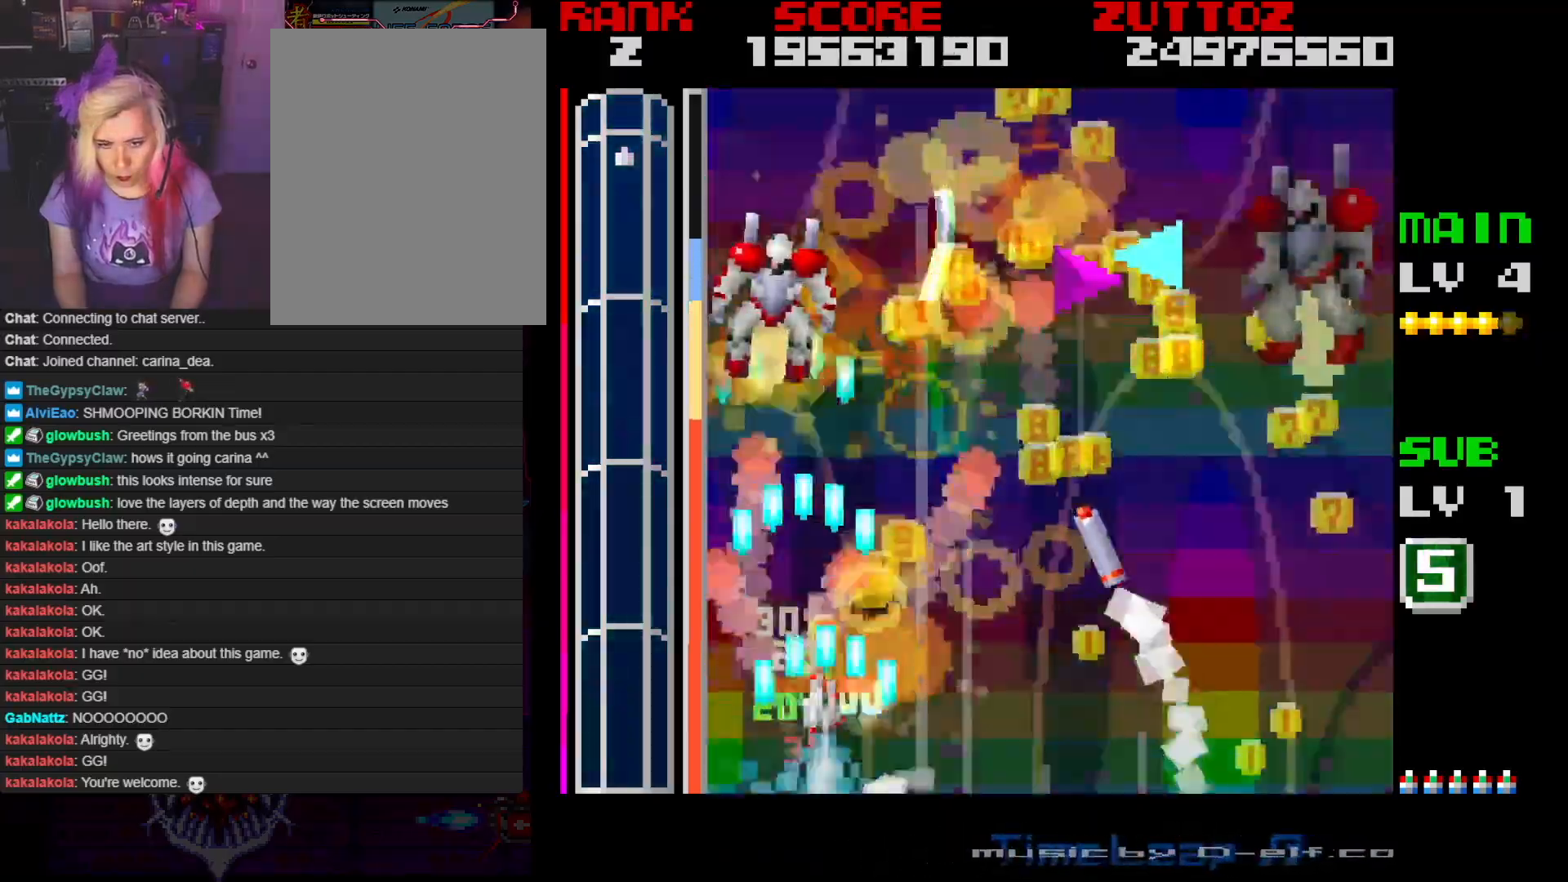
{"buttons": ["A", "B", "DPAD_DOWN", "DPAD_RIGHT"], "events": [[33, "DPAD_LEFT", "down"], [33, "DPAD_RIGHT", "up"], [100, "DPAD_LEFT", "up"], [100, "DPAD_RIGHT", "down"]]}
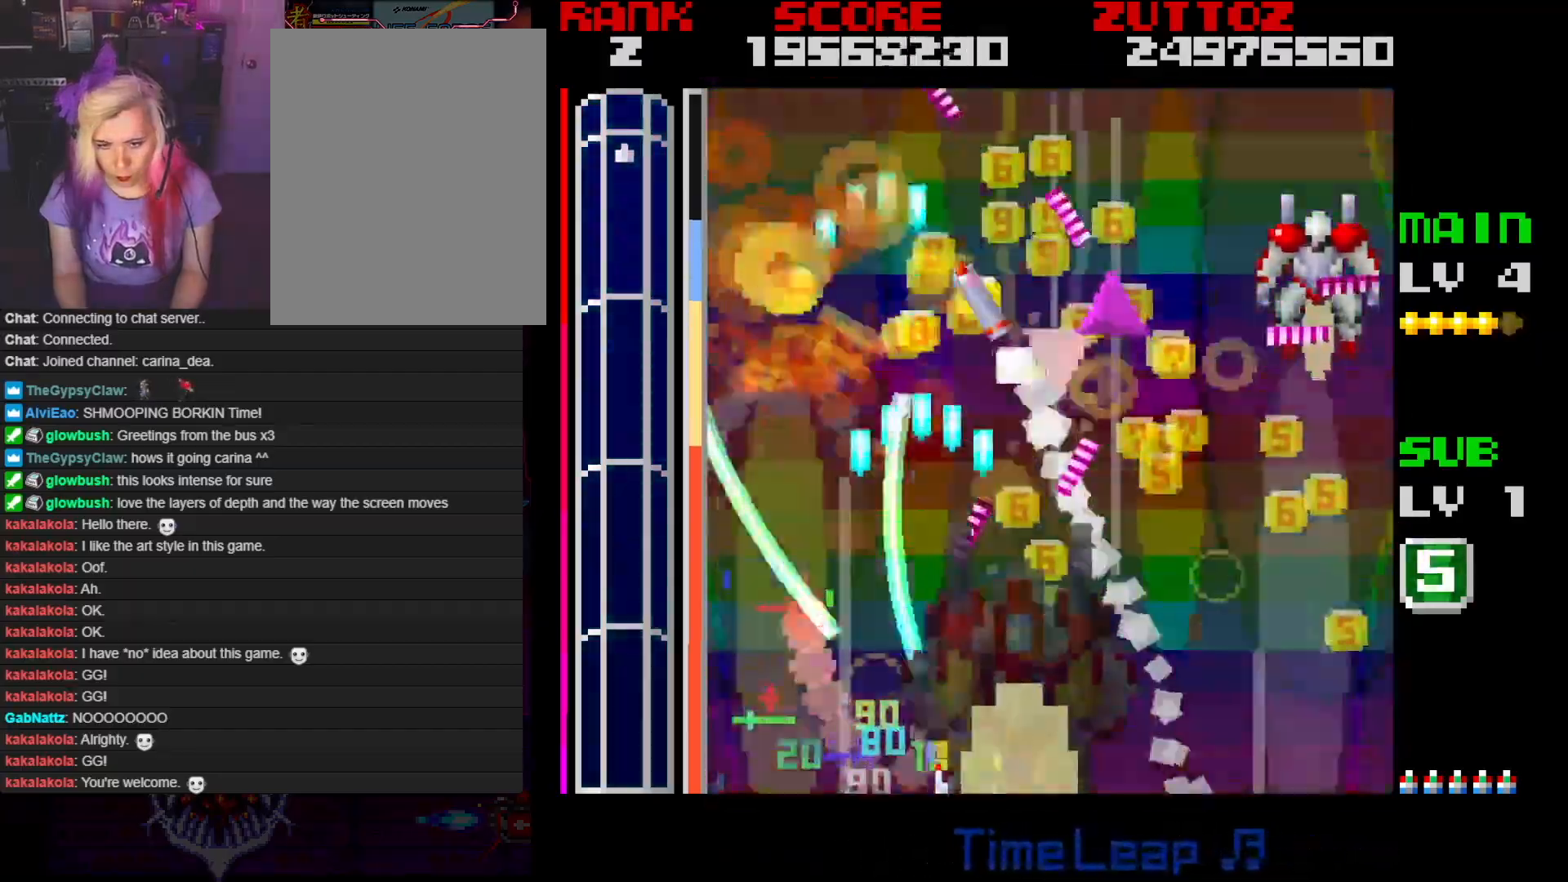
{"buttons": ["A", "B", "DPAD_UP", "DPAD_RIGHT"], "events": [[67, "DPAD_DOWN", "up"], [433, "DPAD_UP", "down"]]}
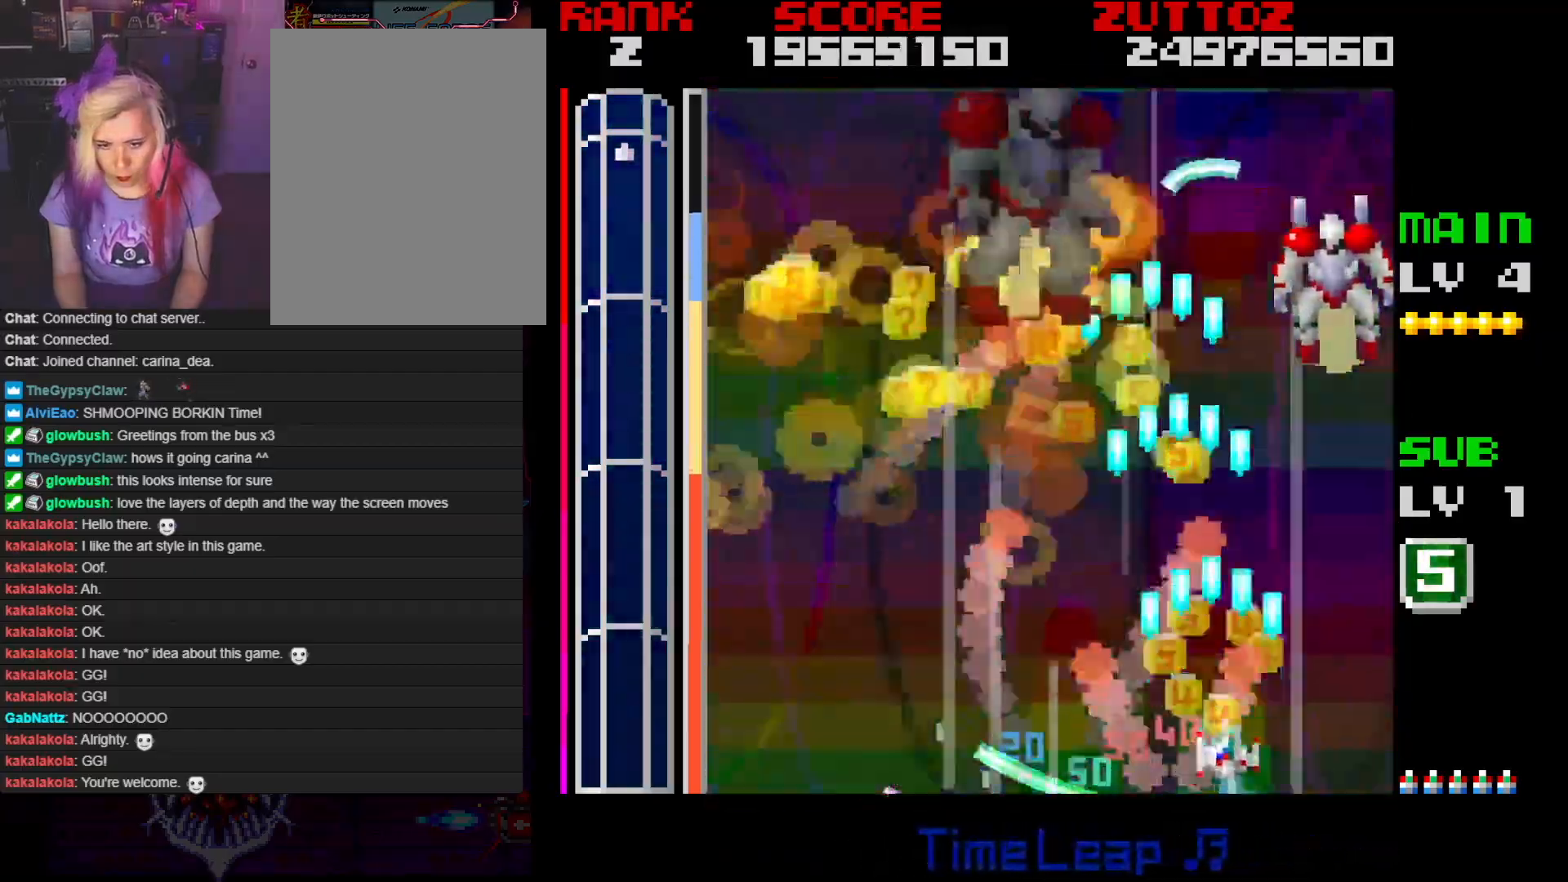
{"buttons": ["A", "DPAD_DOWN", "DPAD_LEFT"], "events": [[233, "DPAD_RIGHT", "up"], [250, "DPAD_UP", "up"], [367, "B", "up"], [367, "DPAD_DOWN", "down"], [367, "DPAD_LEFT", "down"]]}
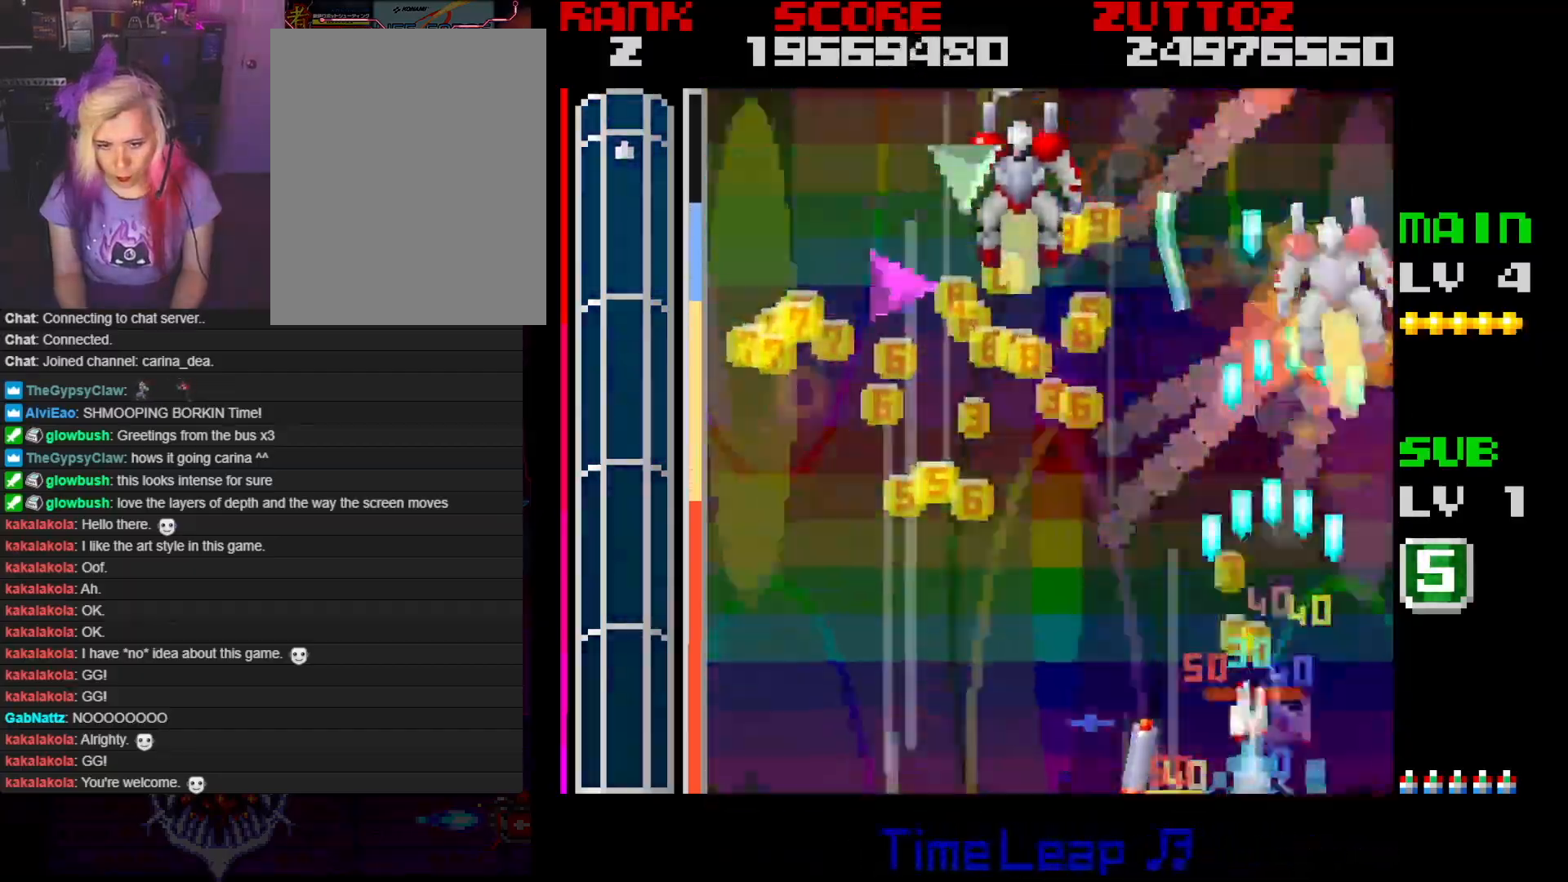
{"buttons": ["A", "DPAD_LEFT"], "events": [[150, "DPAD_DOWN", "up"]]}
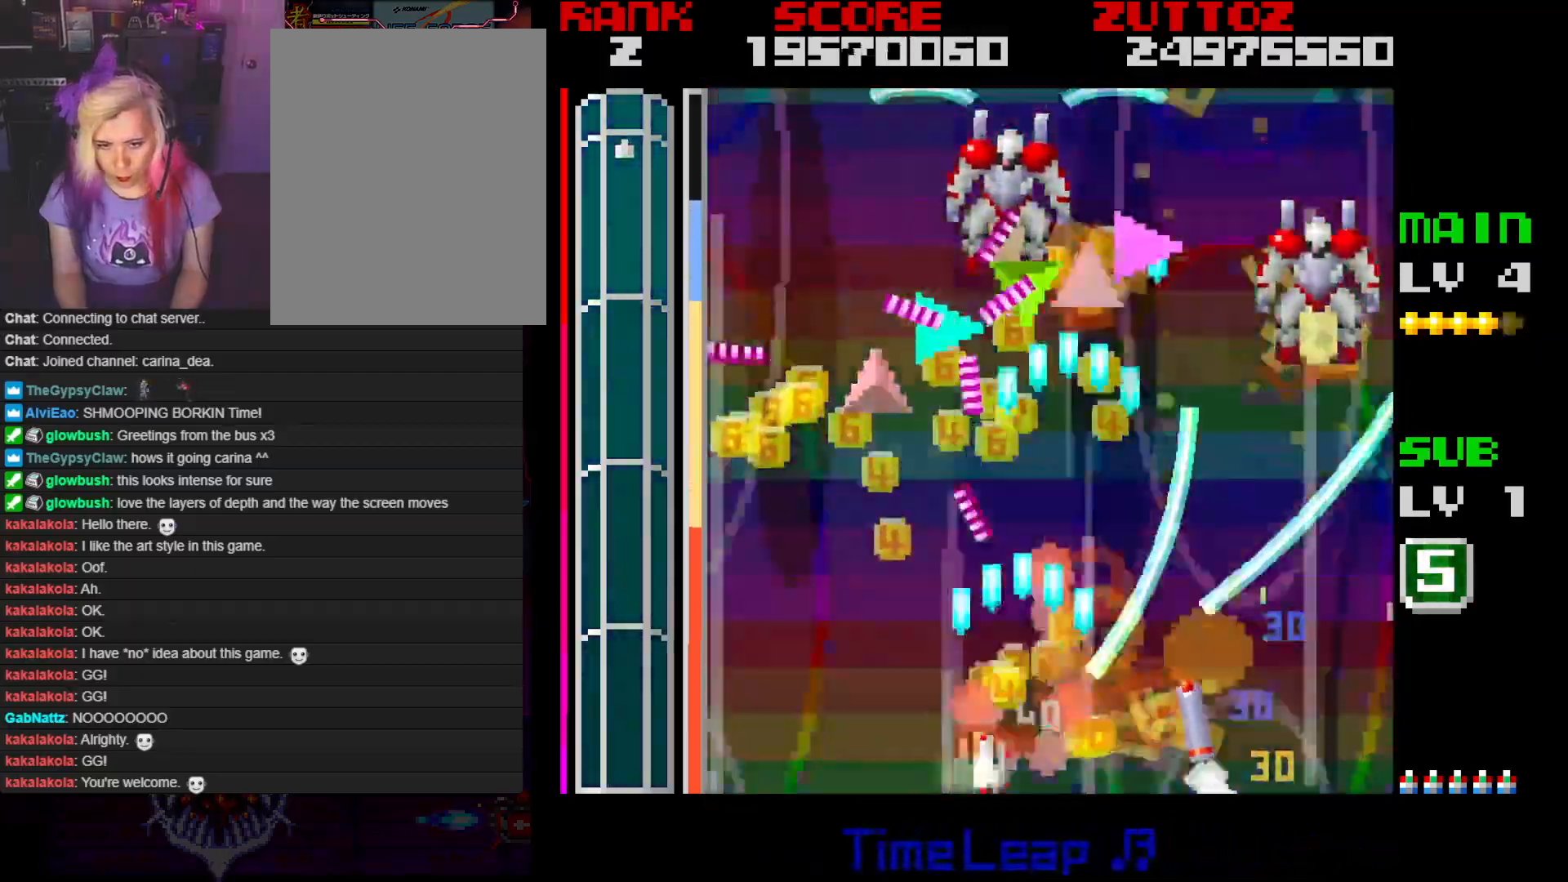
{"buttons": ["A", "DPAD_UP", "DPAD_RIGHT"], "events": [[183, "DPAD_UP", "down"], [333, "DPAD_UP", "up"], [417, "DPAD_UP", "down"], [467, "DPAD_LEFT", "up"], [467, "DPAD_RIGHT", "down"]]}
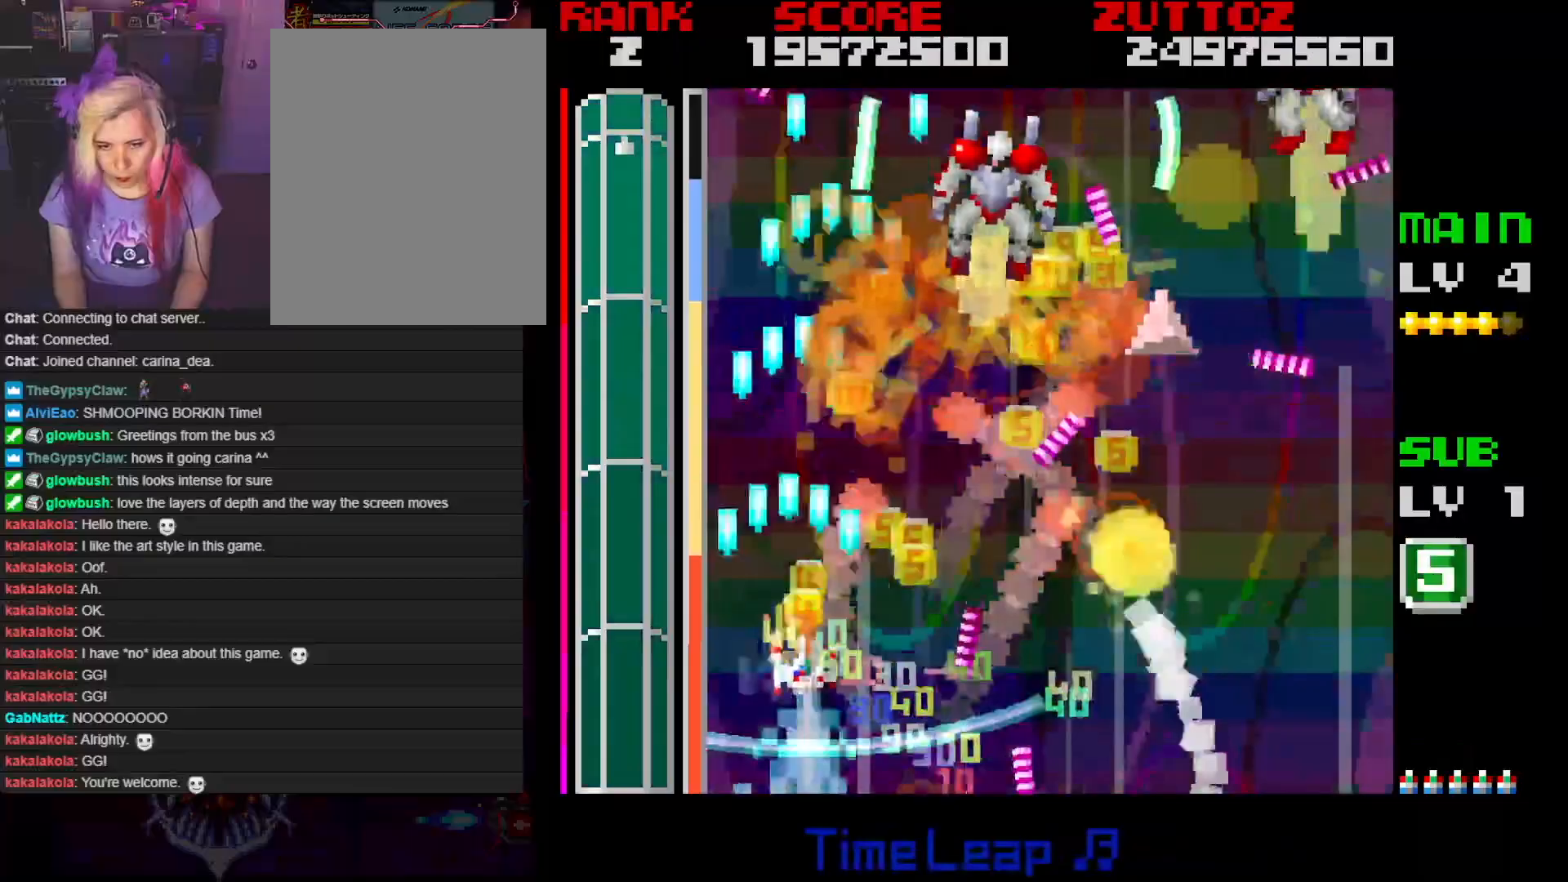
{"buttons": ["A", "DPAD_DOWN", "DPAD_RIGHT"], "events": [[100, "DPAD_UP", "up"], [233, "DPAD_DOWN", "down"]]}
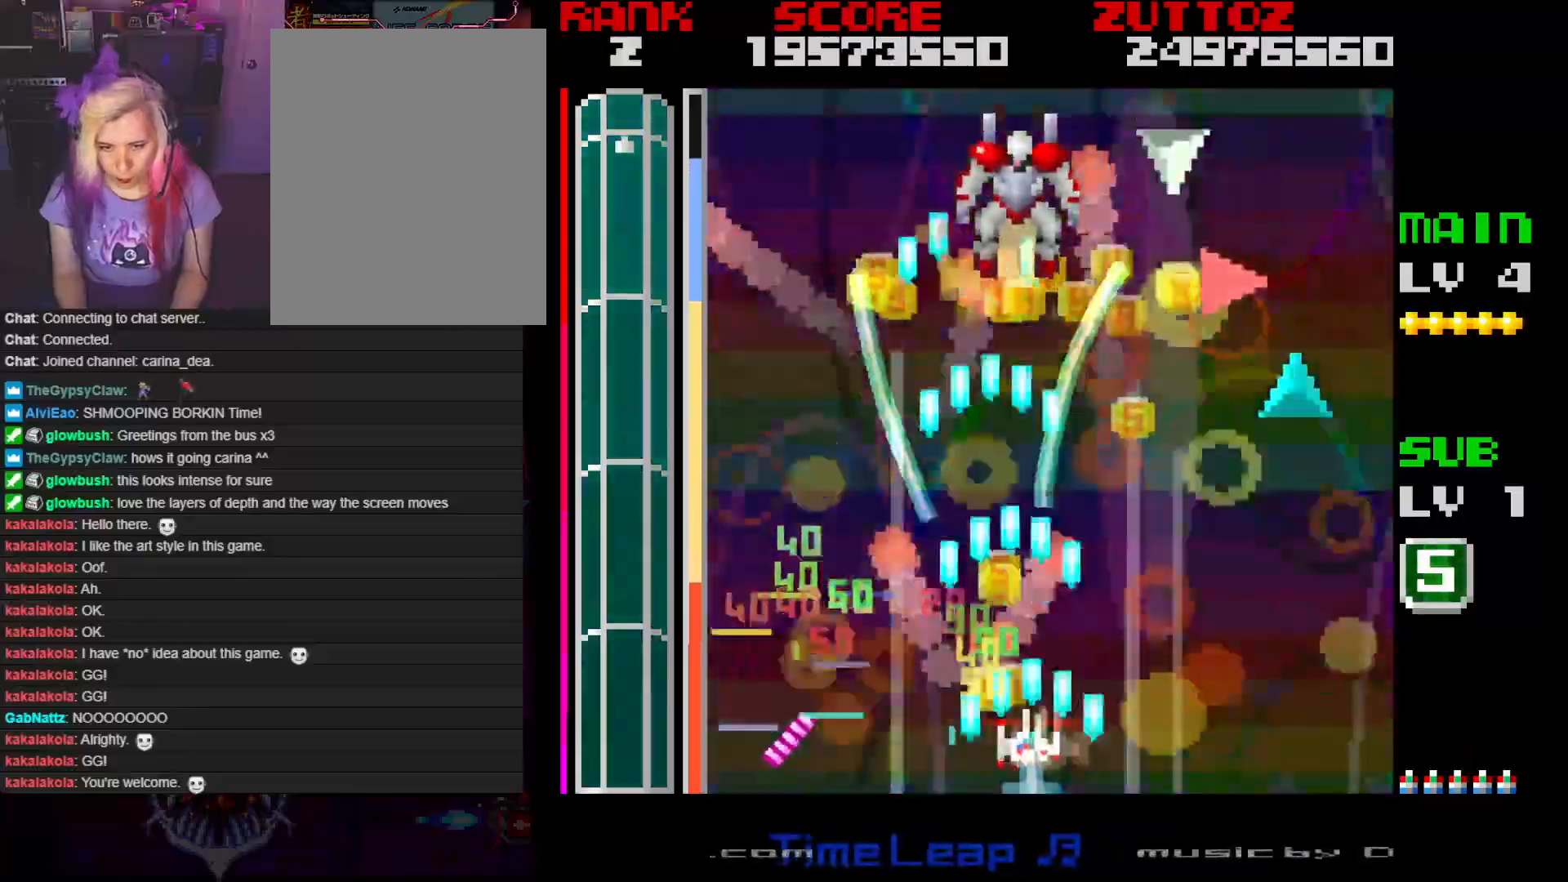
{"buttons": ["A", "DPAD_UP", "DPAD_RIGHT"], "events": [[83, "DPAD_DOWN", "up"], [450, "DPAD_UP", "down"]]}
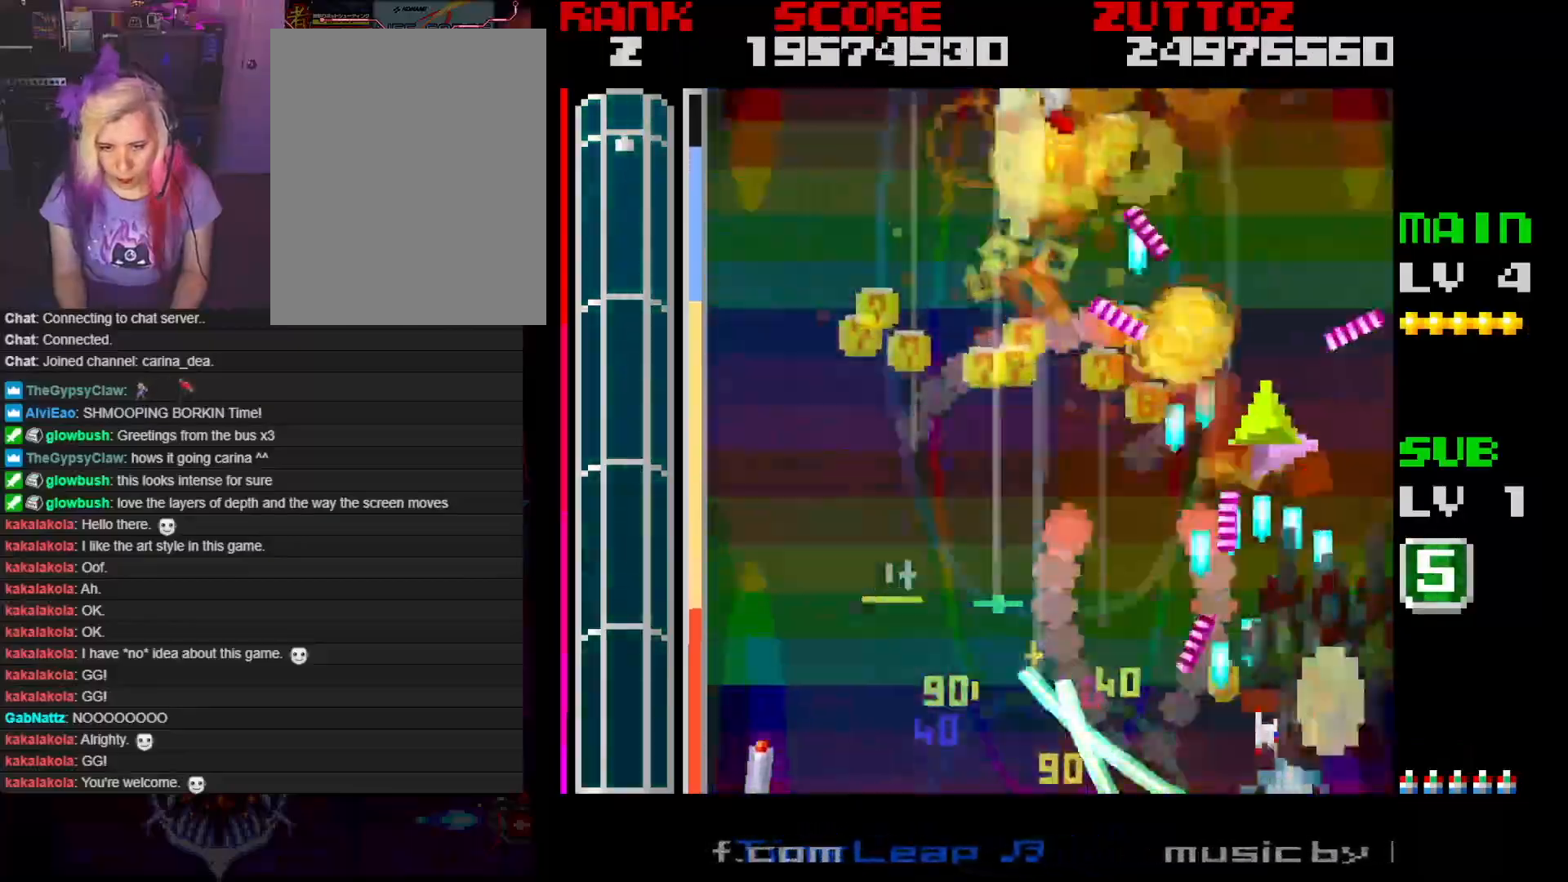
{"buttons": ["A", "DPAD_DOWN", "DPAD_LEFT"], "events": [[117, "DPAD_RIGHT", "up"], [233, "DPAD_LEFT", "down"], [283, "DPAD_UP", "up"], [383, "DPAD_DOWN", "down"]]}
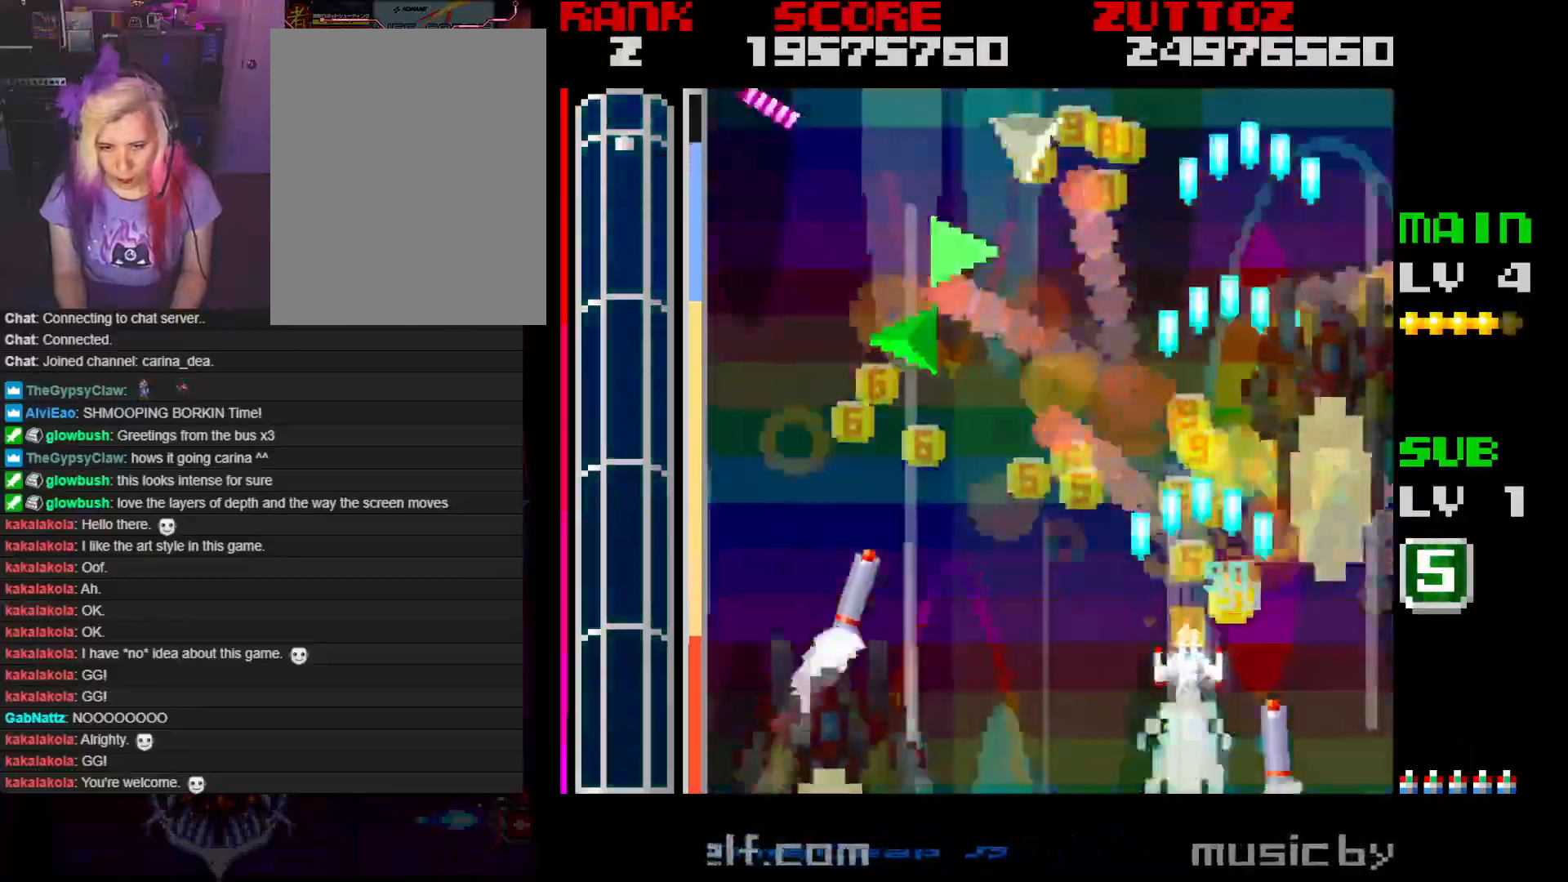
{"buttons": ["A", "DPAD_LEFT"], "events": [[183, "DPAD_DOWN", "up"]]}
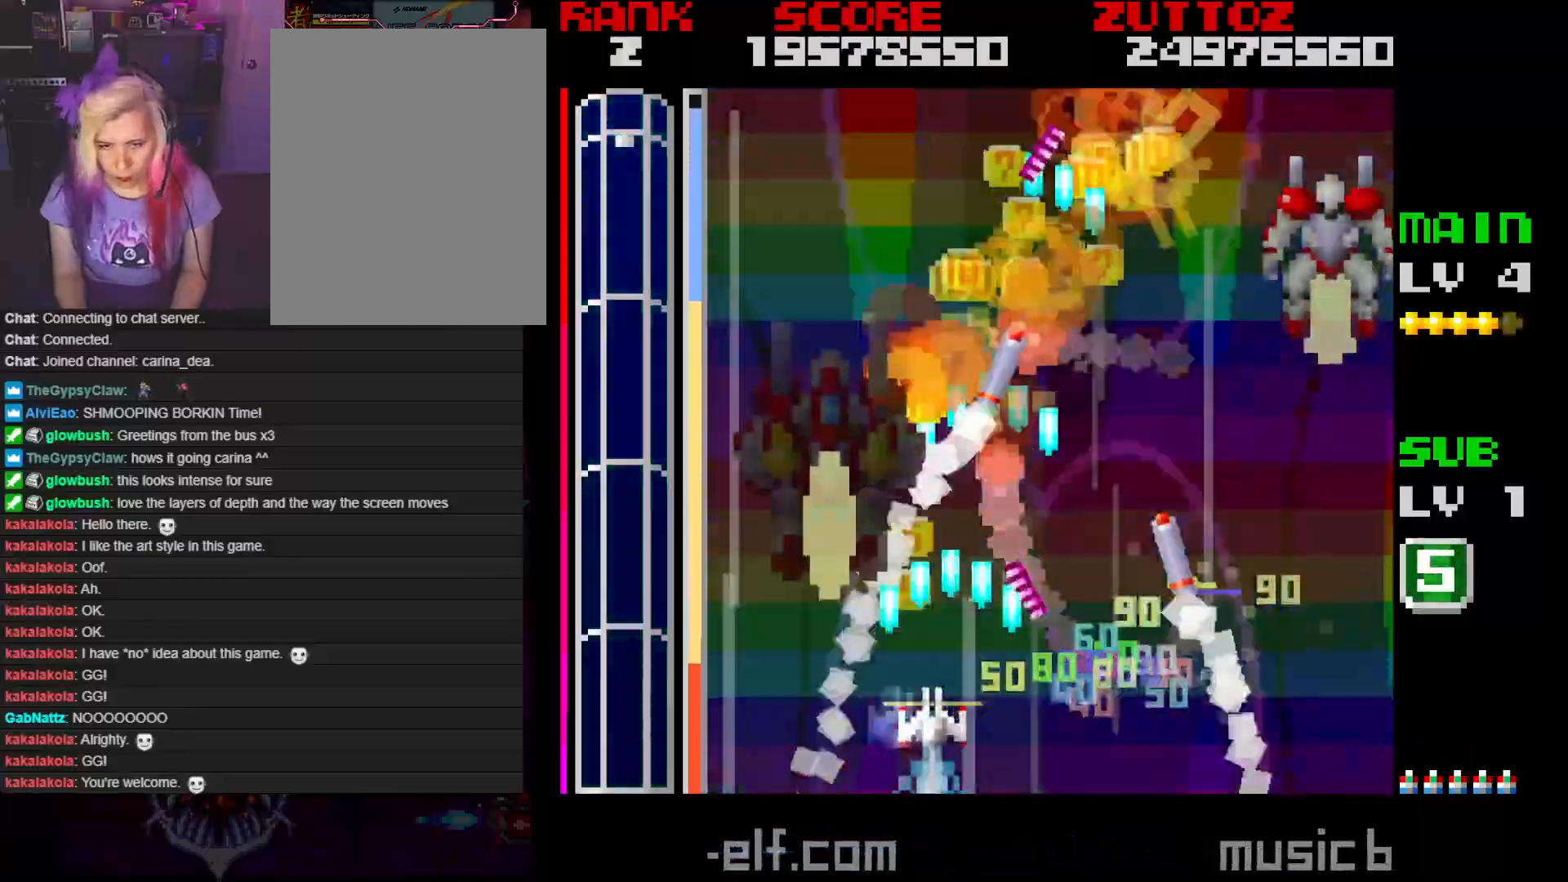
{"buttons": ["A", "DPAD_DOWN", "DPAD_RIGHT"], "events": [[133, "DPAD_UP", "down"], [167, "DPAD_LEFT", "up"], [183, "DPAD_RIGHT", "down"], [267, "DPAD_UP", "up"], [383, "DPAD_DOWN", "down"]]}
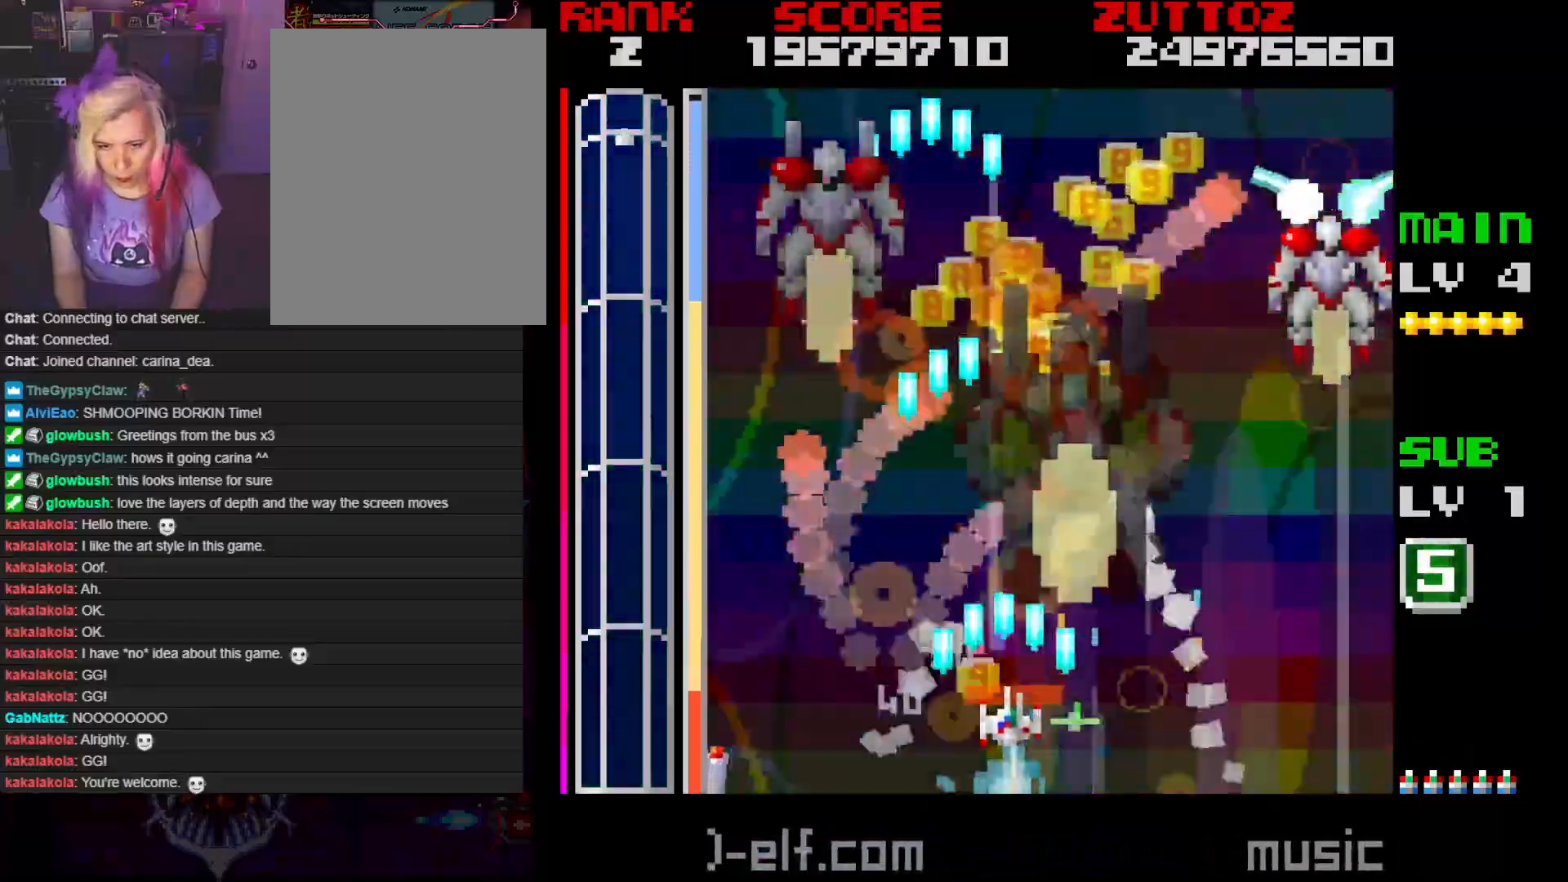
{"buttons": ["A", "DPAD_RIGHT"], "events": [[17, "DPAD_DOWN", "up"]]}
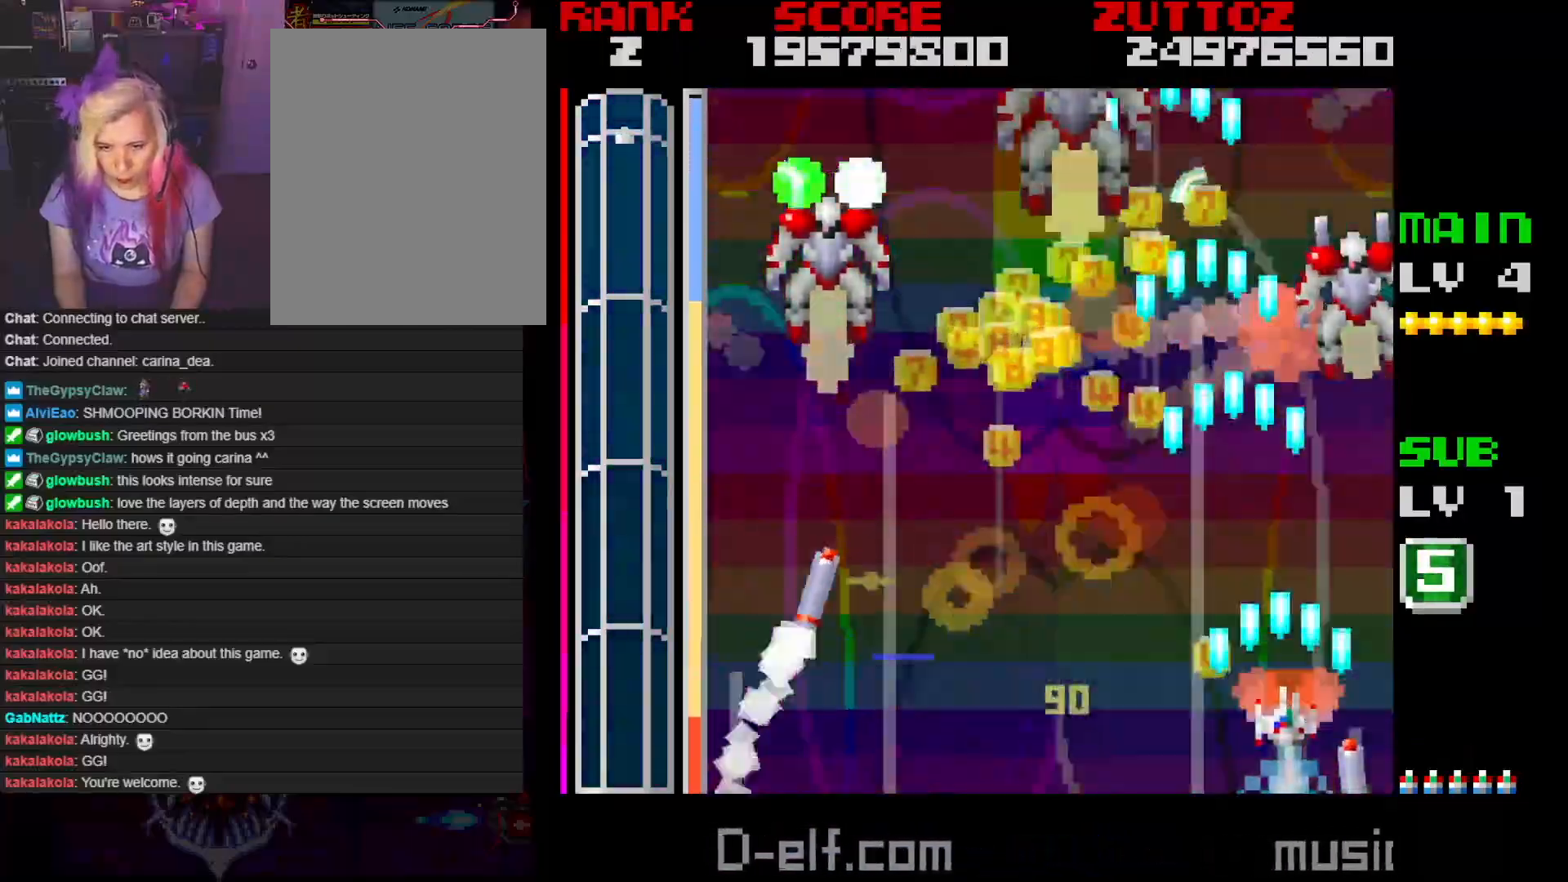
{"buttons": ["A", "DPAD_DOWN", "DPAD_LEFT"], "events": [[100, "DPAD_RIGHT", "up"], [233, "DPAD_DOWN", "down"], [233, "DPAD_LEFT", "down"]]}
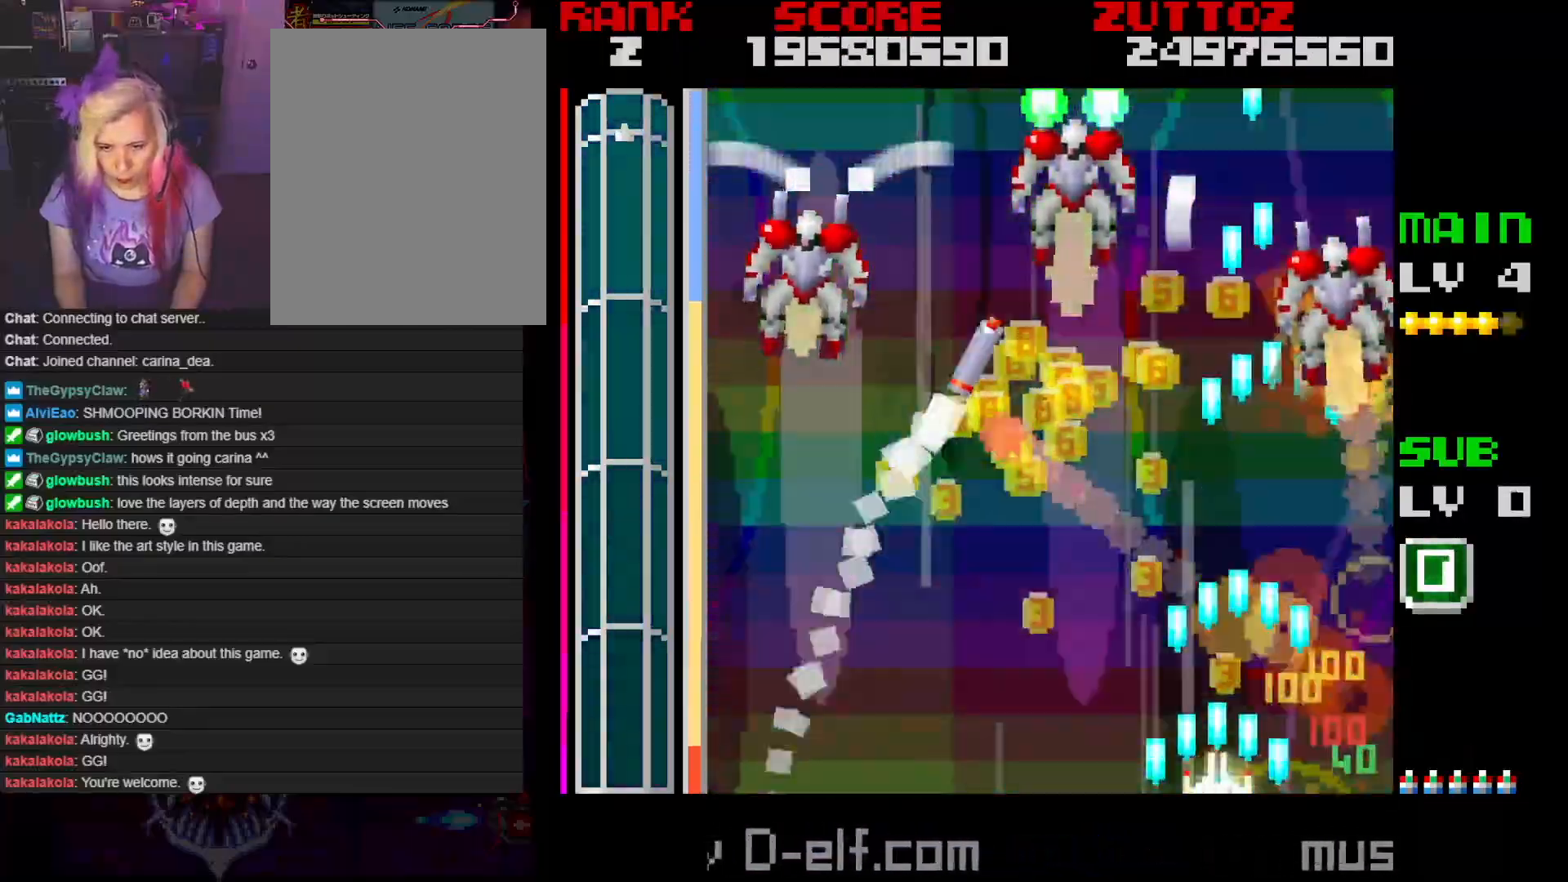
{"buttons": ["A", "DPAD_LEFT"], "events": [[83, "DPAD_DOWN", "up"], [133, "DPAD_DOWN", "down"], [183, "DPAD_DOWN", "up"]]}
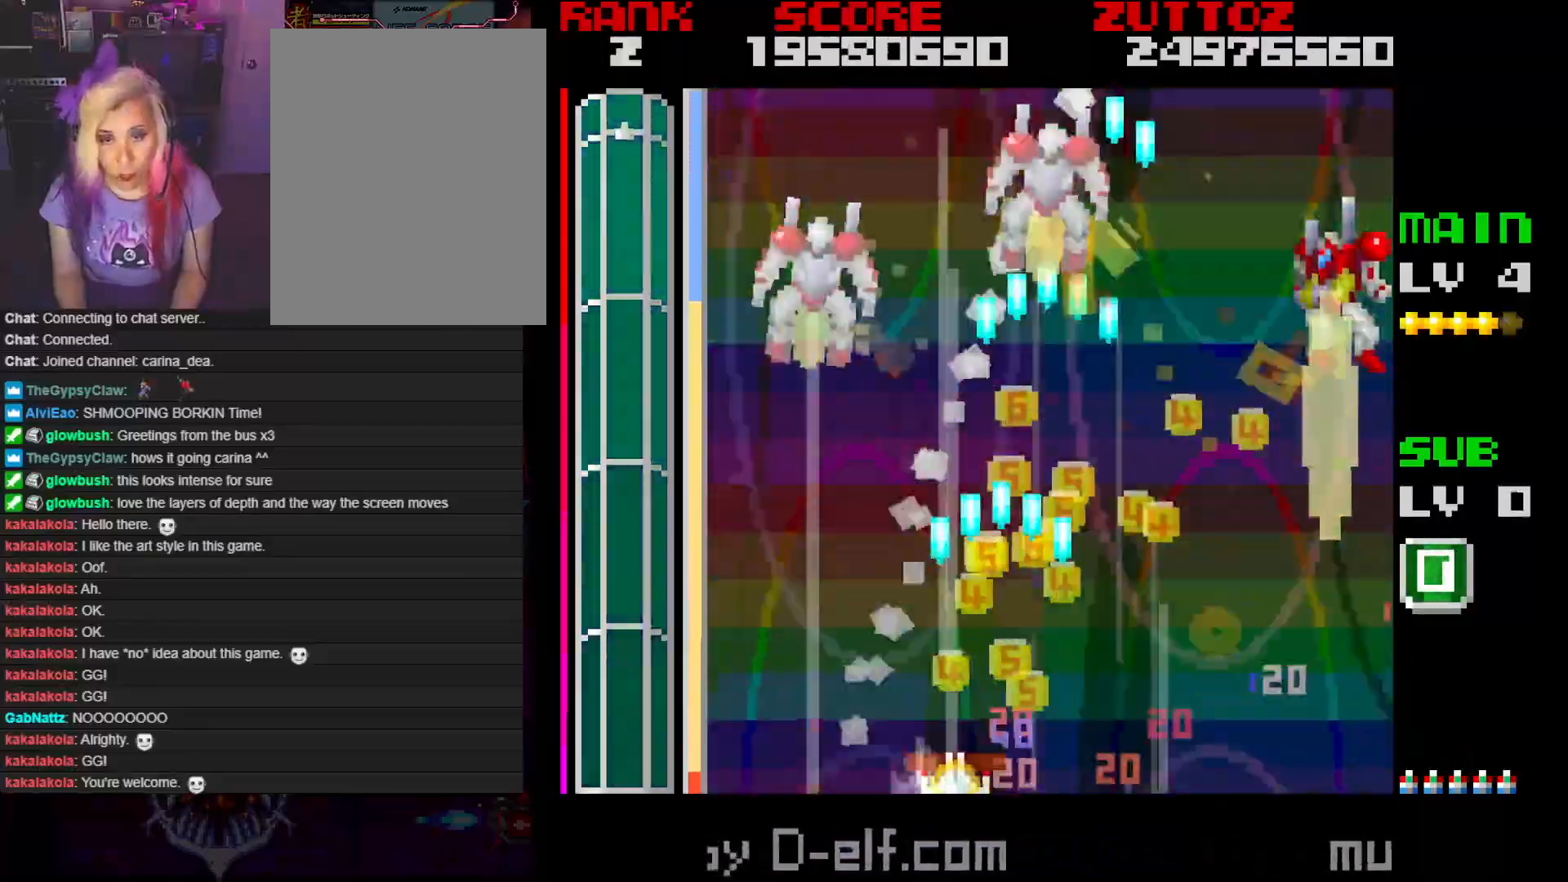
{"buttons": ["A", "DPAD_UP", "DPAD_RIGHT"], "events": [[333, "DPAD_UP", "down"], [417, "DPAD_LEFT", "up"], [417, "DPAD_RIGHT", "down"]]}
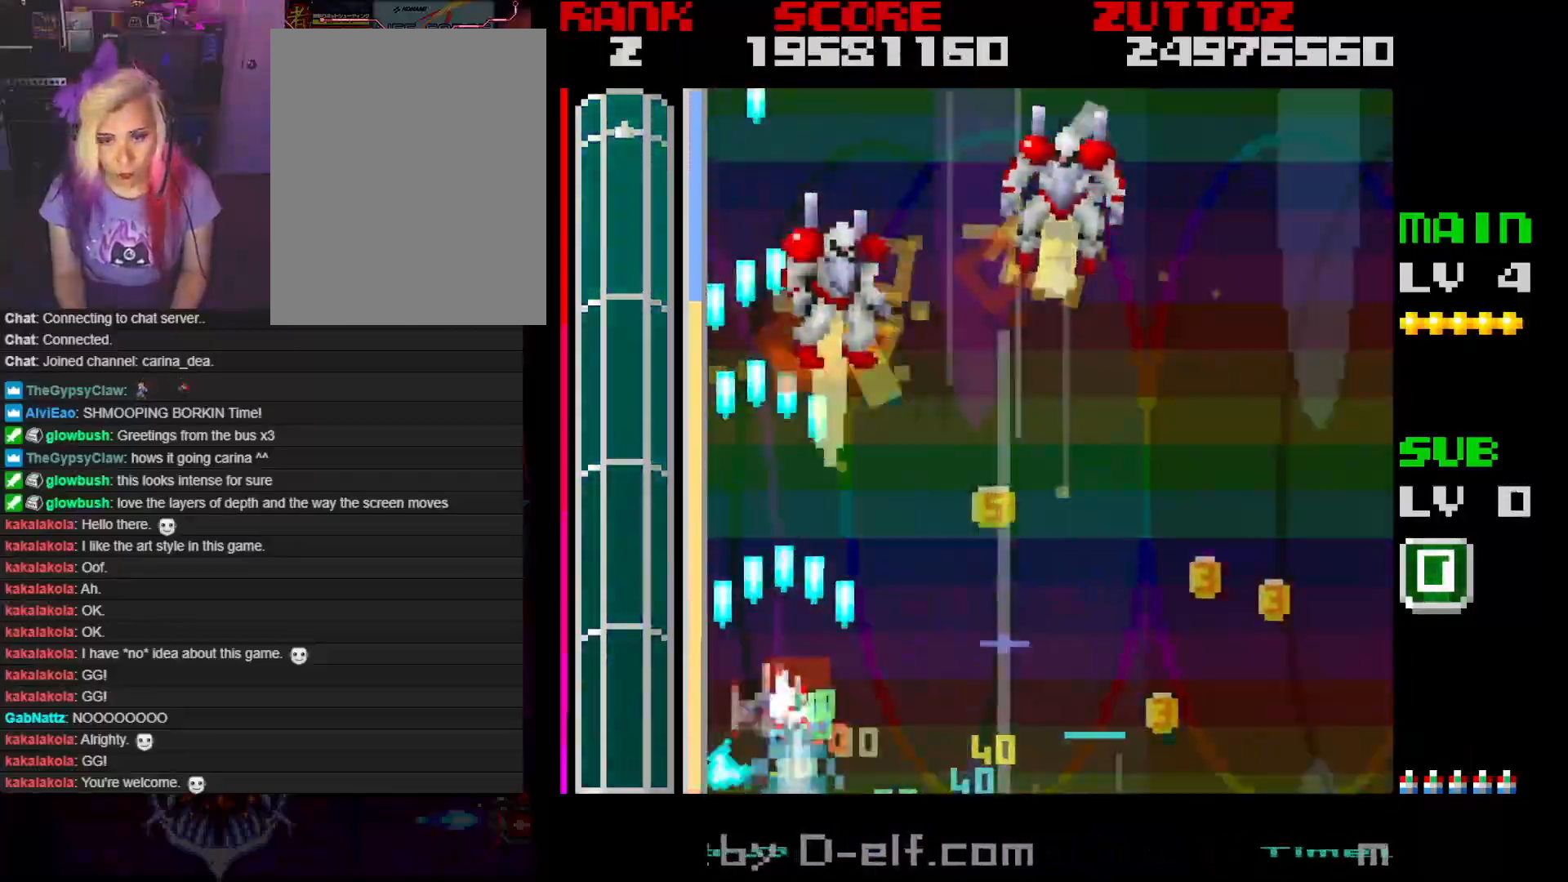
{"buttons": ["A", "DPAD_RIGHT"], "events": [[167, "DPAD_UP", "up"], [217, "DPAD_DOWN", "down"], [500, "DPAD_DOWN", "up"]]}
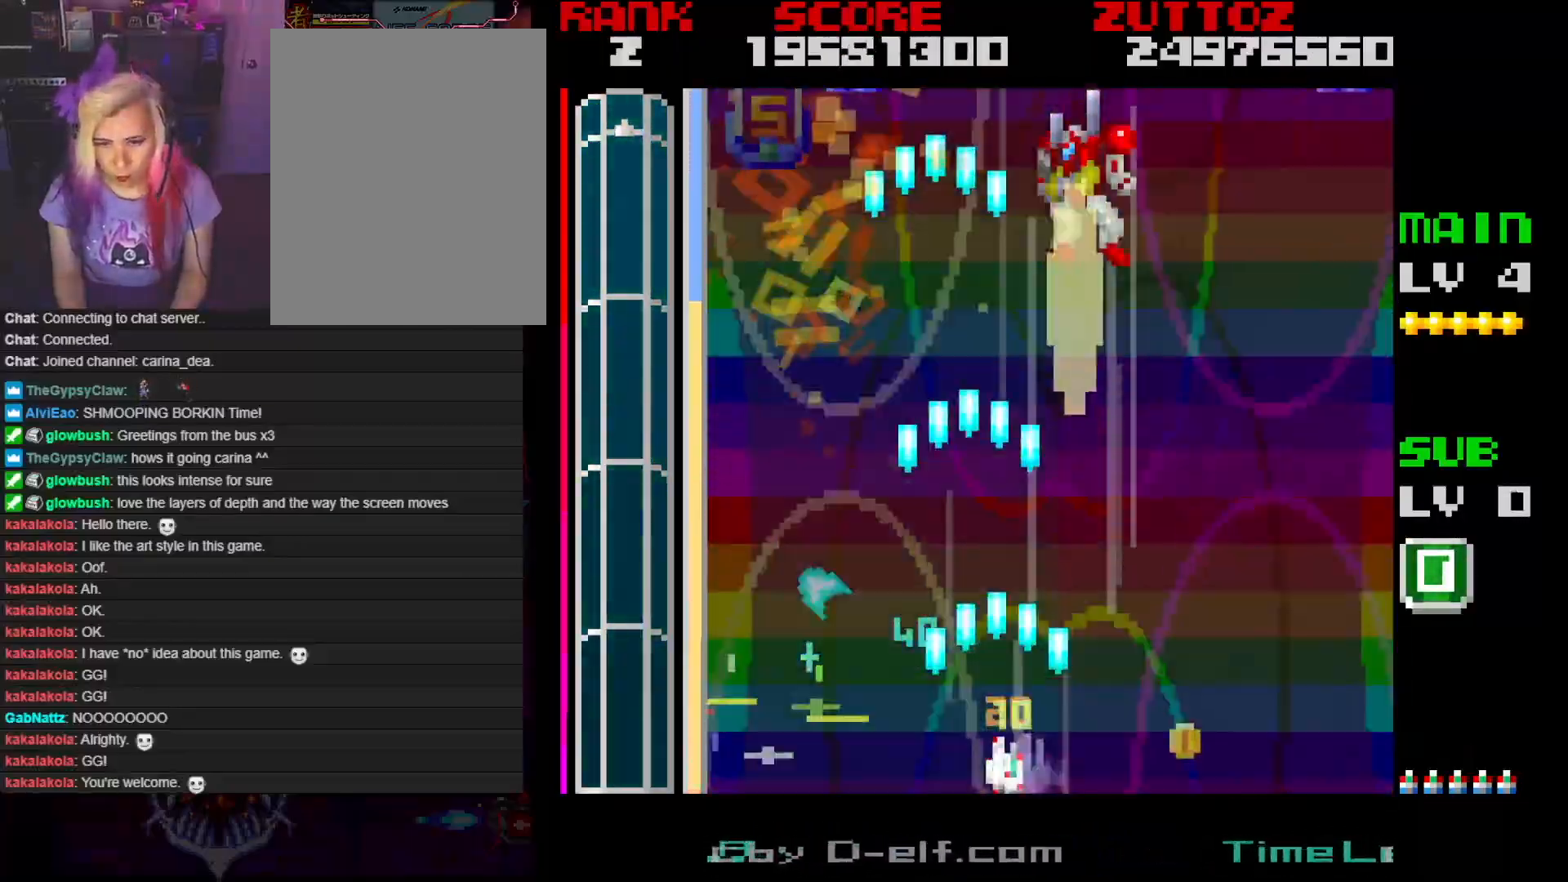
{"buttons": ["A"], "events": [[50, "DPAD_UP", "down"], [167, "DPAD_RIGHT", "up"], [217, "DPAD_LEFT", "down"], [267, "DPAD_LEFT", "up"], [267, "DPAD_UP", "up"]]}
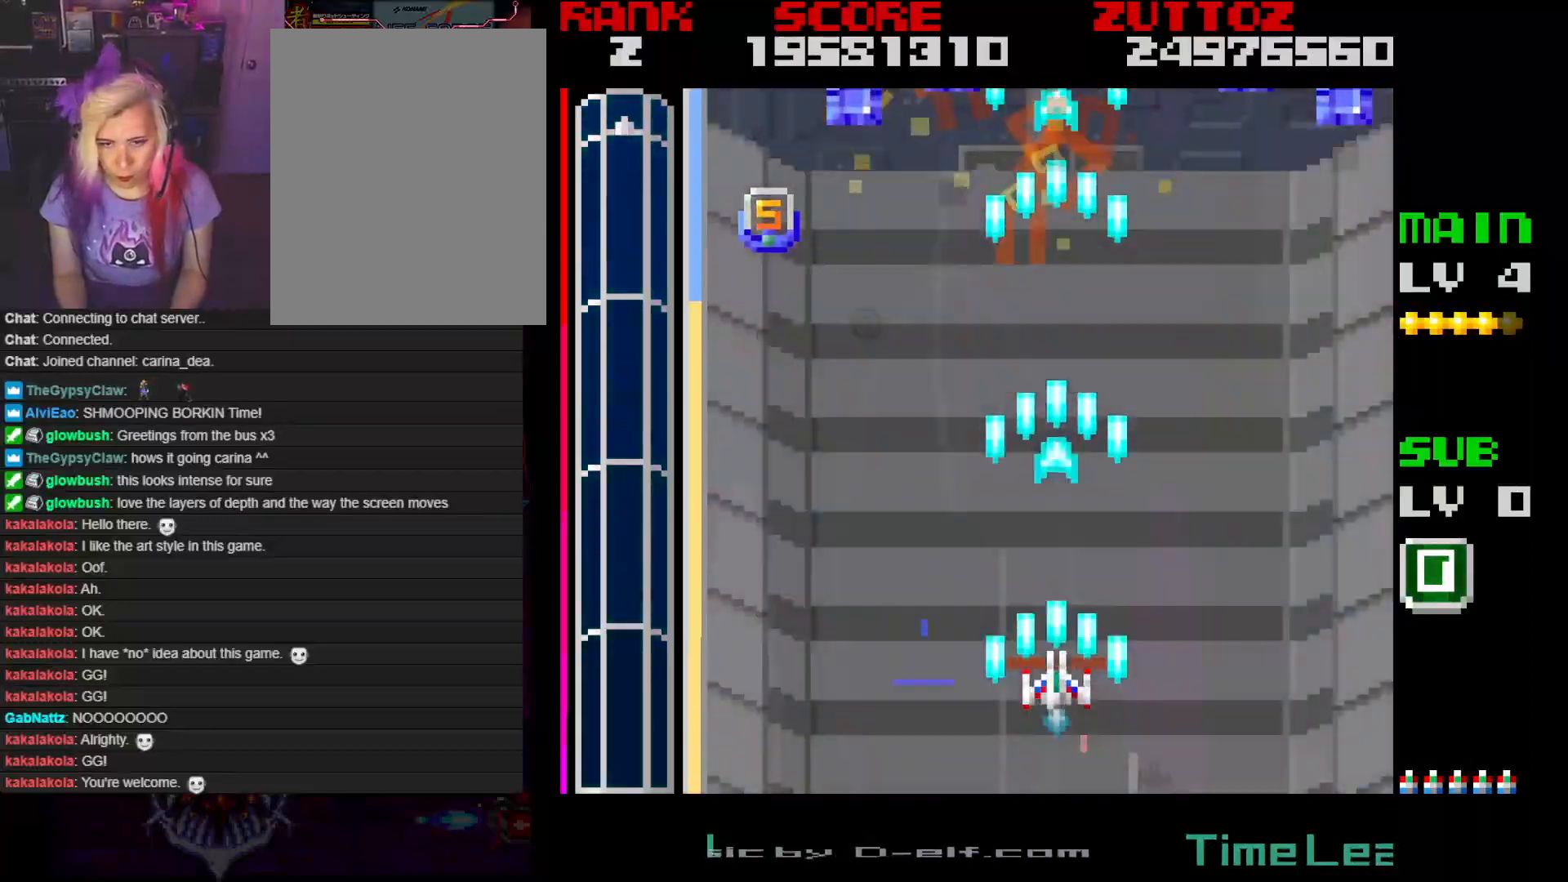
{"buttons": ["A", "DPAD_UP", "DPAD_LEFT"], "events": [[83, "DPAD_LEFT", "down"], [133, "DPAD_UP", "down"]]}
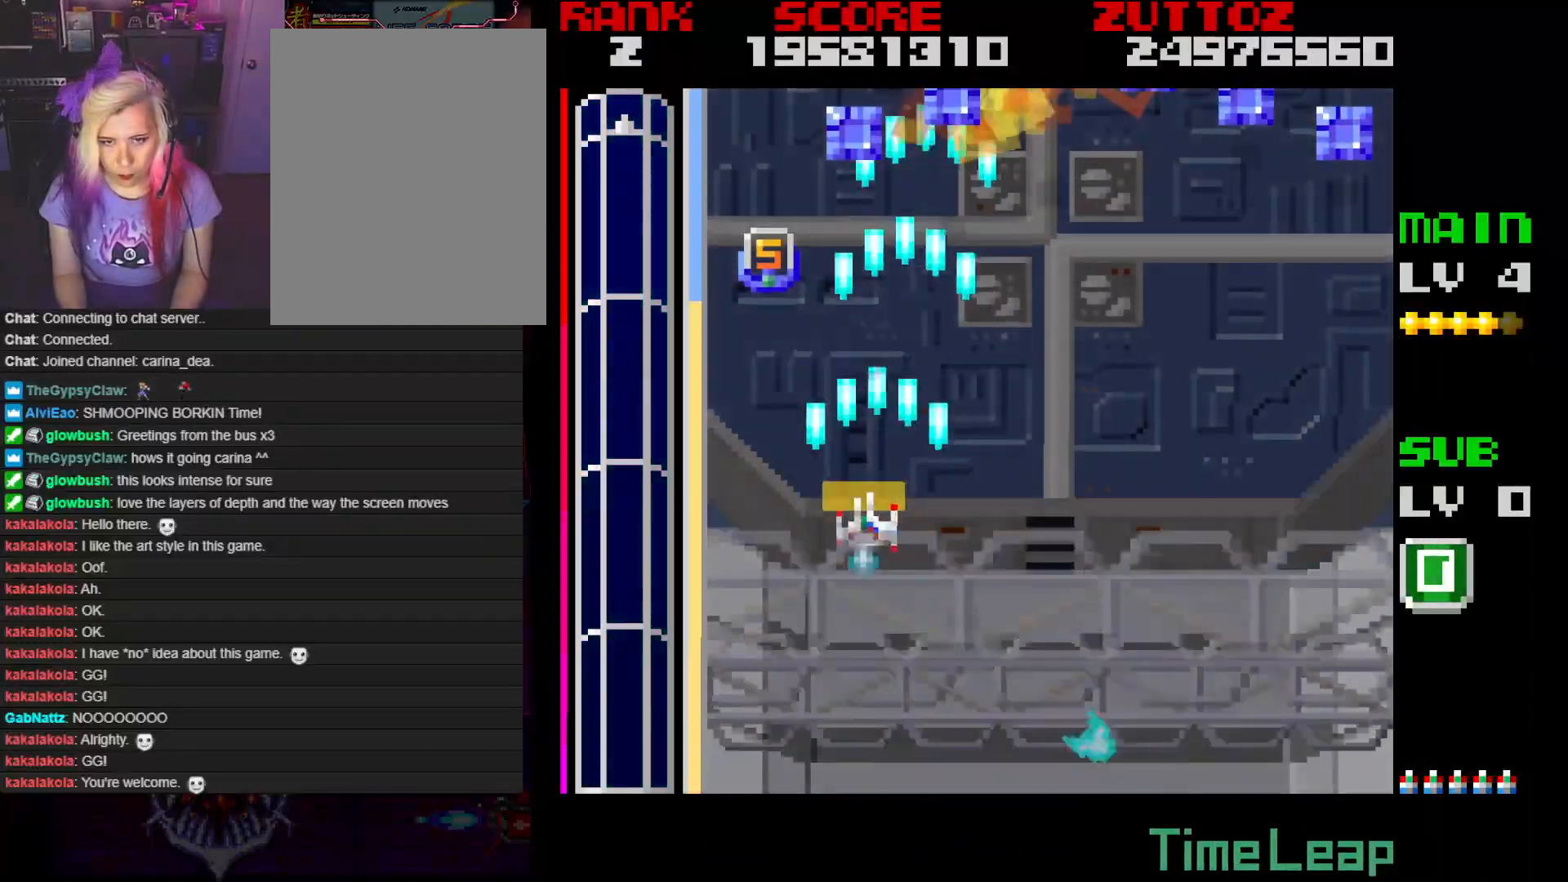
{"buttons": ["A"], "events": [[250, "DPAD_LEFT", "up"], [250, "DPAD_UP", "up"]]}